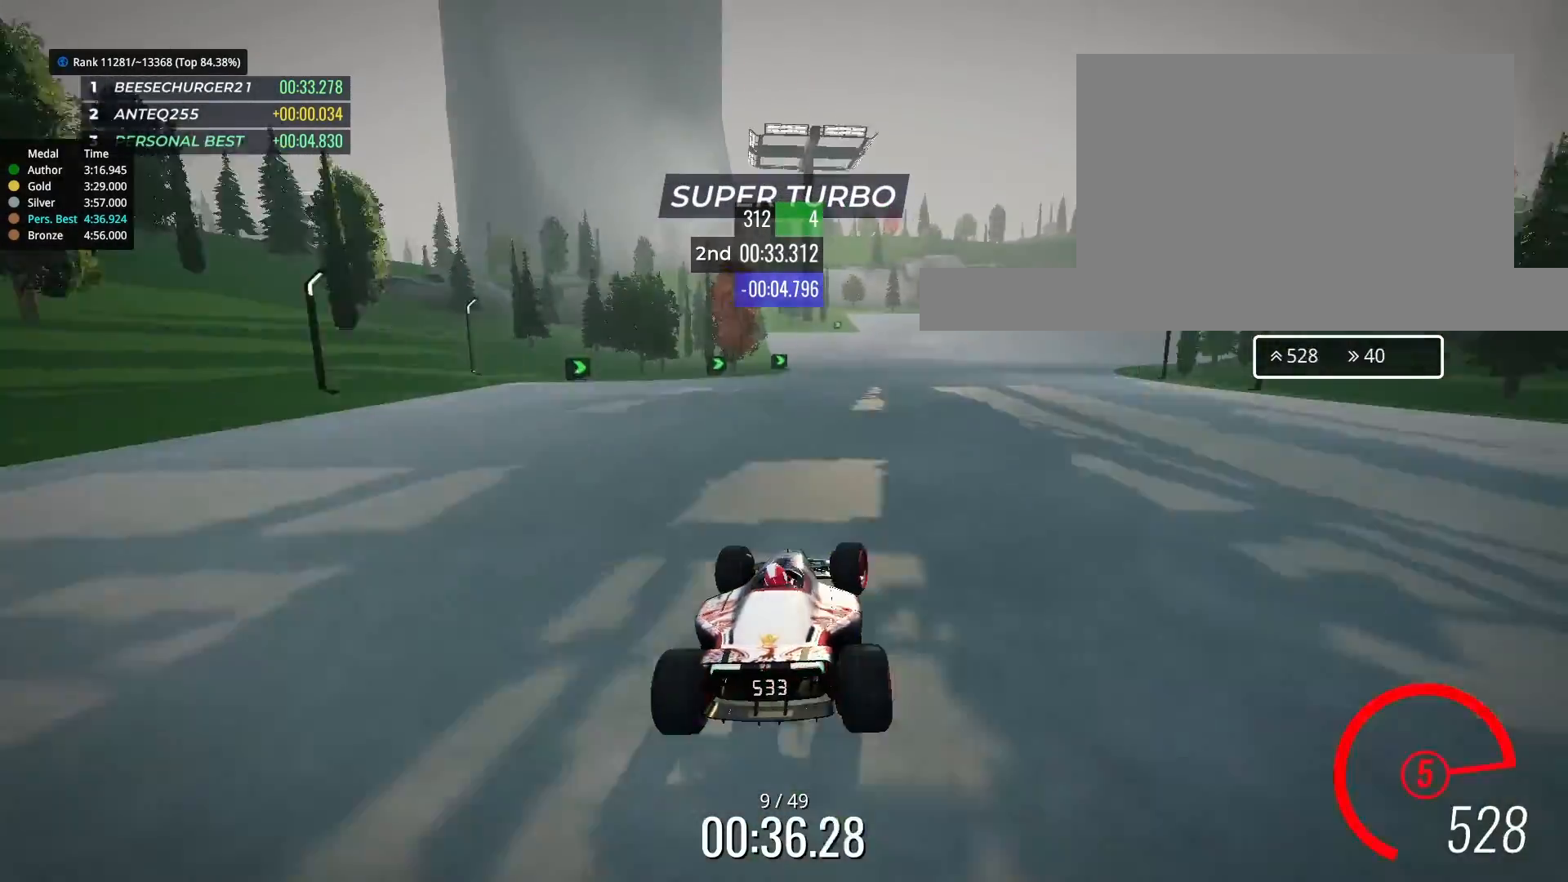
Gameplay with keyboard; each line is a JSON object with the keys held at the frame after it. "events" lists presses ("down") and releases ("up") of "down", "left", "right" and "up" between this image and that frame as [ms after this image, input, new state], when the widget could be followed in between. No other keys are recorded. Mouse input is not recorded.
{"keys": ["right", "up"], "events": []}
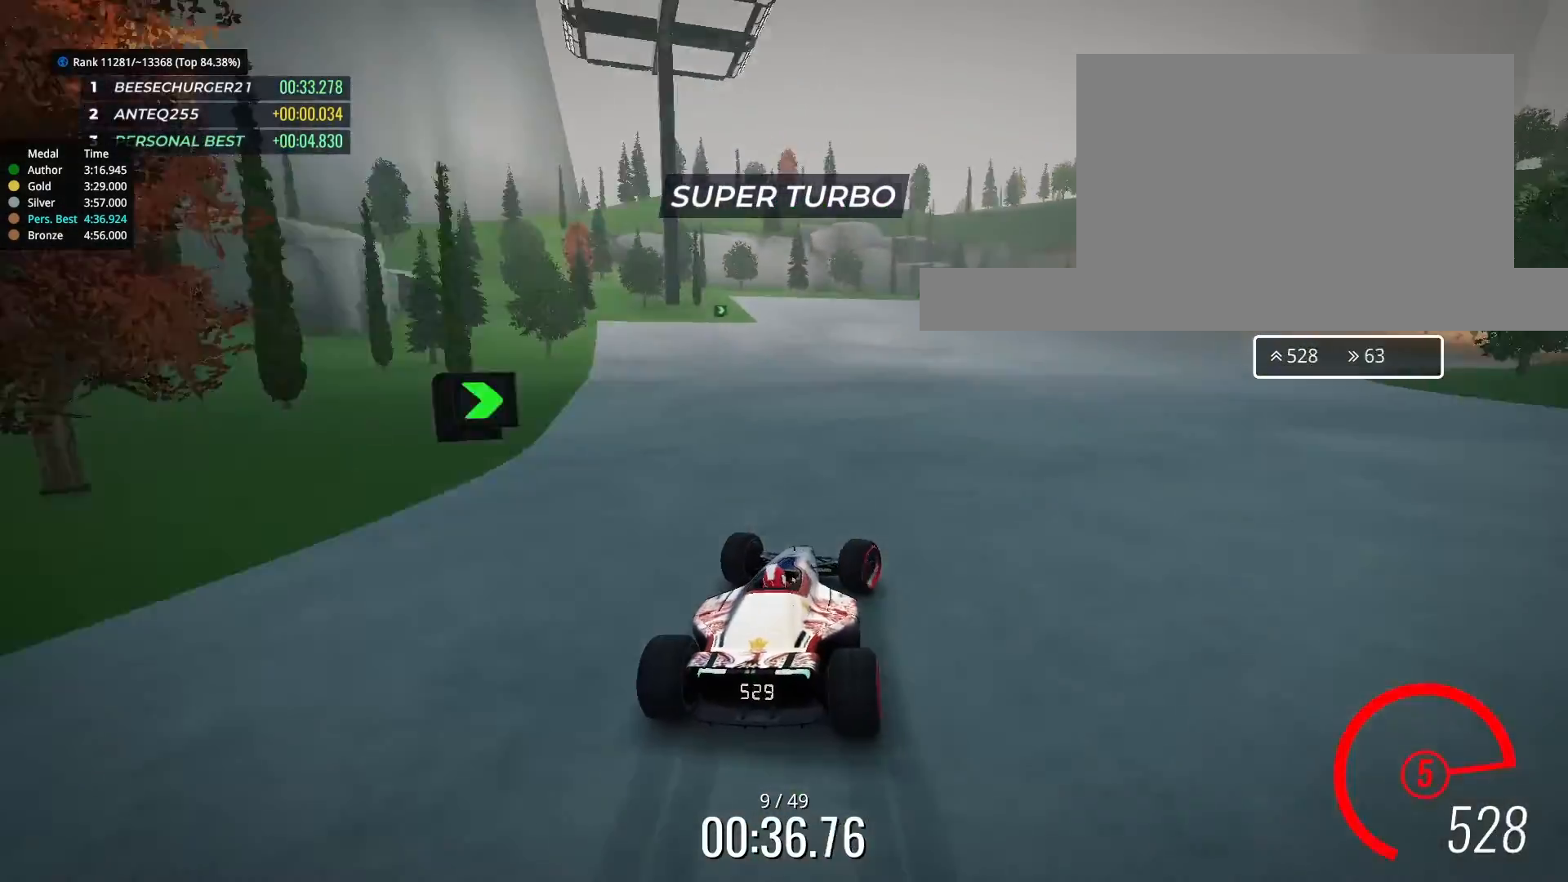
{"keys": ["right", "up"], "events": []}
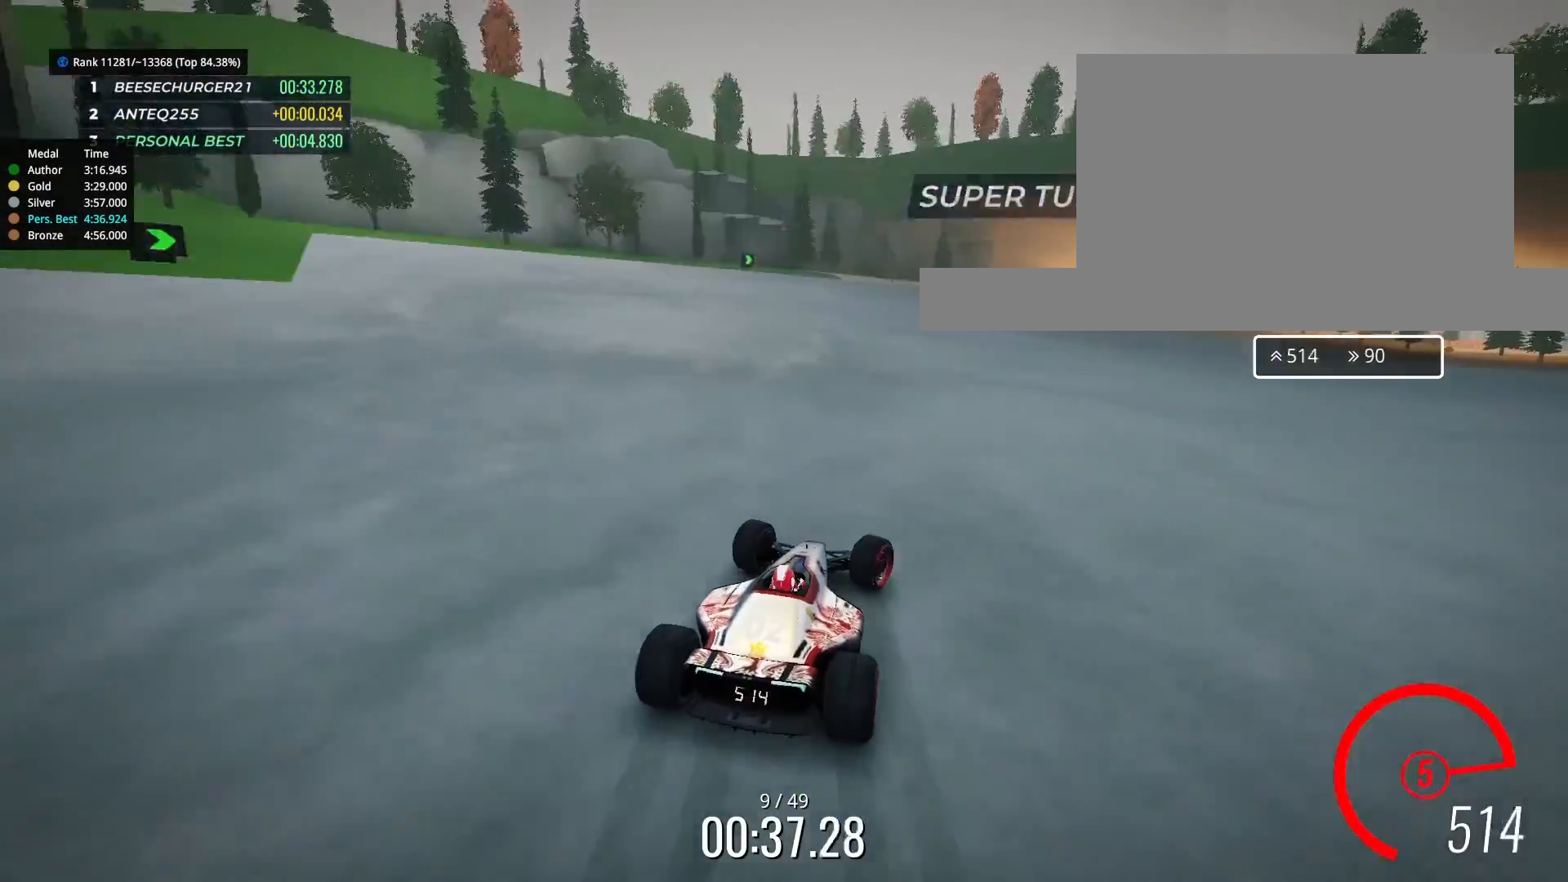
{"keys": ["up"], "events": [[500, "right", "up"]]}
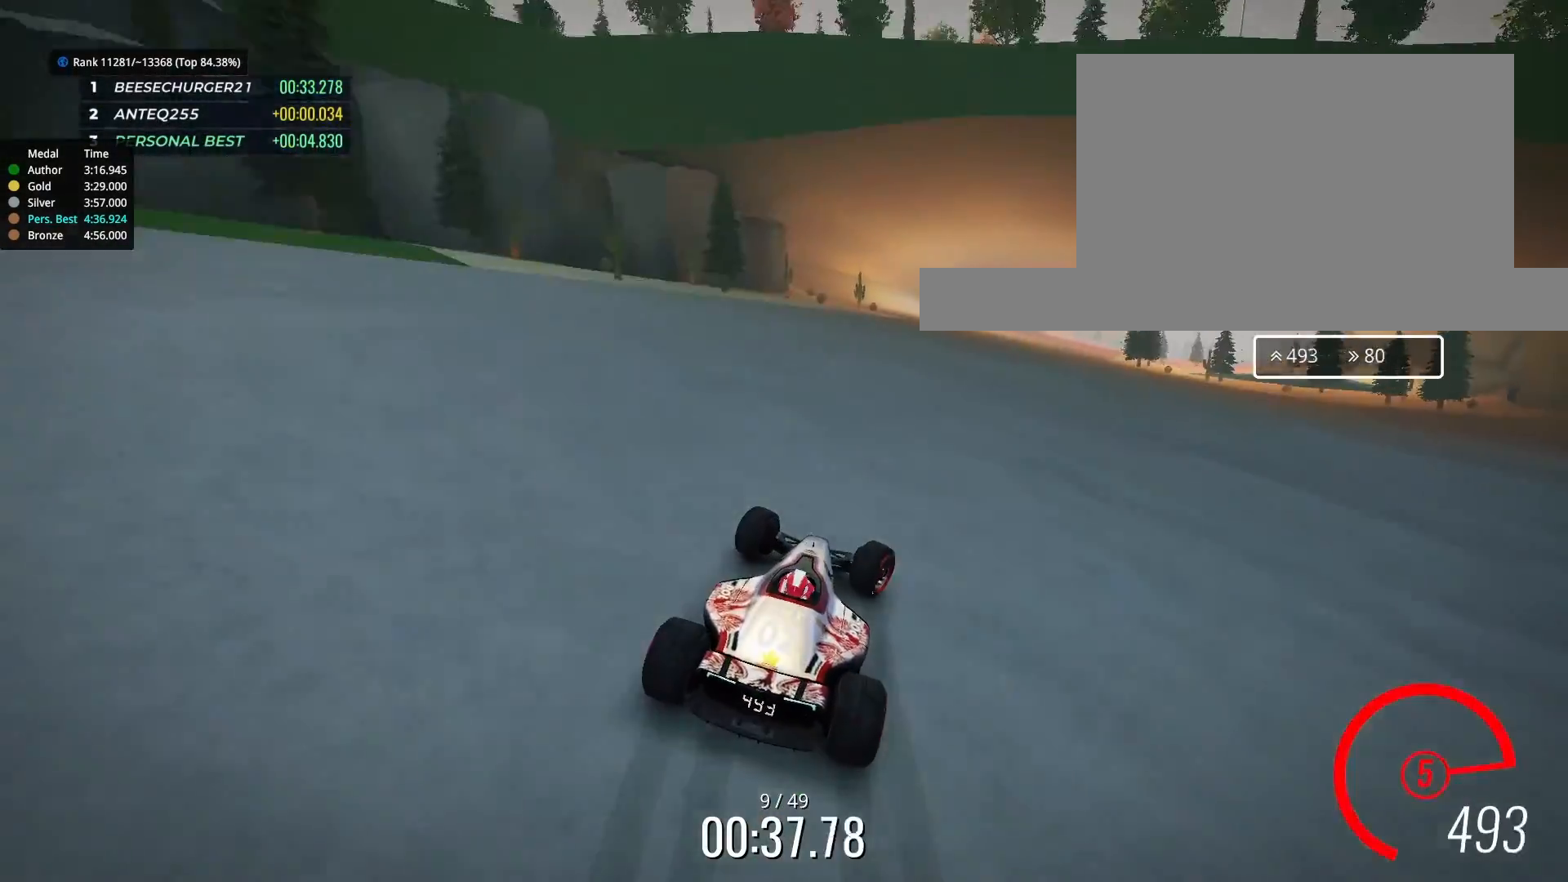
{"keys": ["right", "up"], "events": [[233, "right", "down"], [367, "right", "up"], [433, "right", "down"]]}
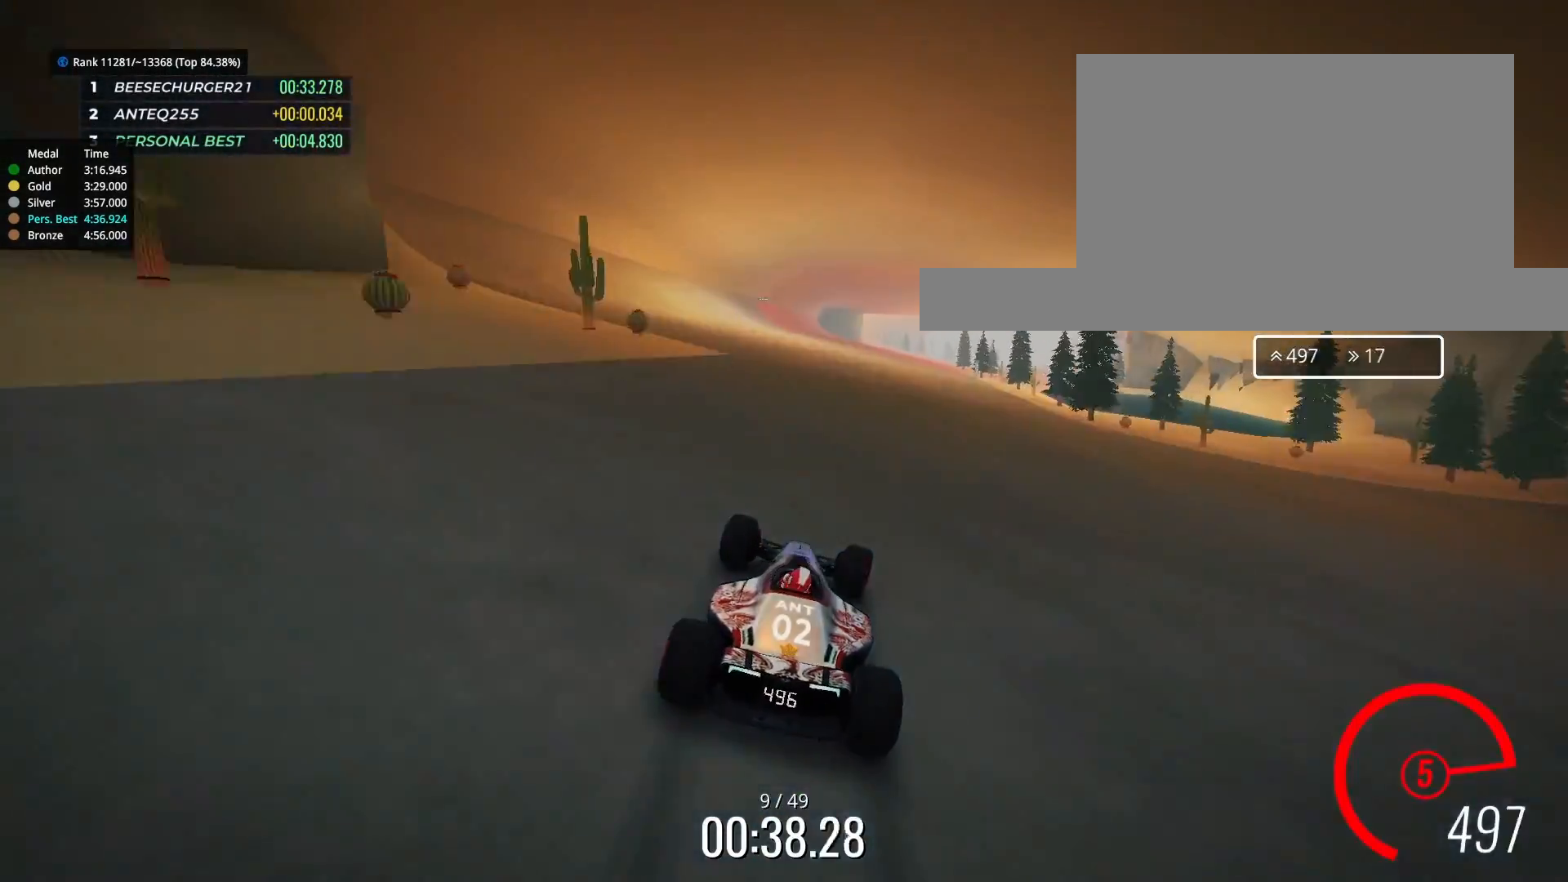
{"keys": ["right", "up"], "events": [[33, "right", "up"], [467, "right", "down"]]}
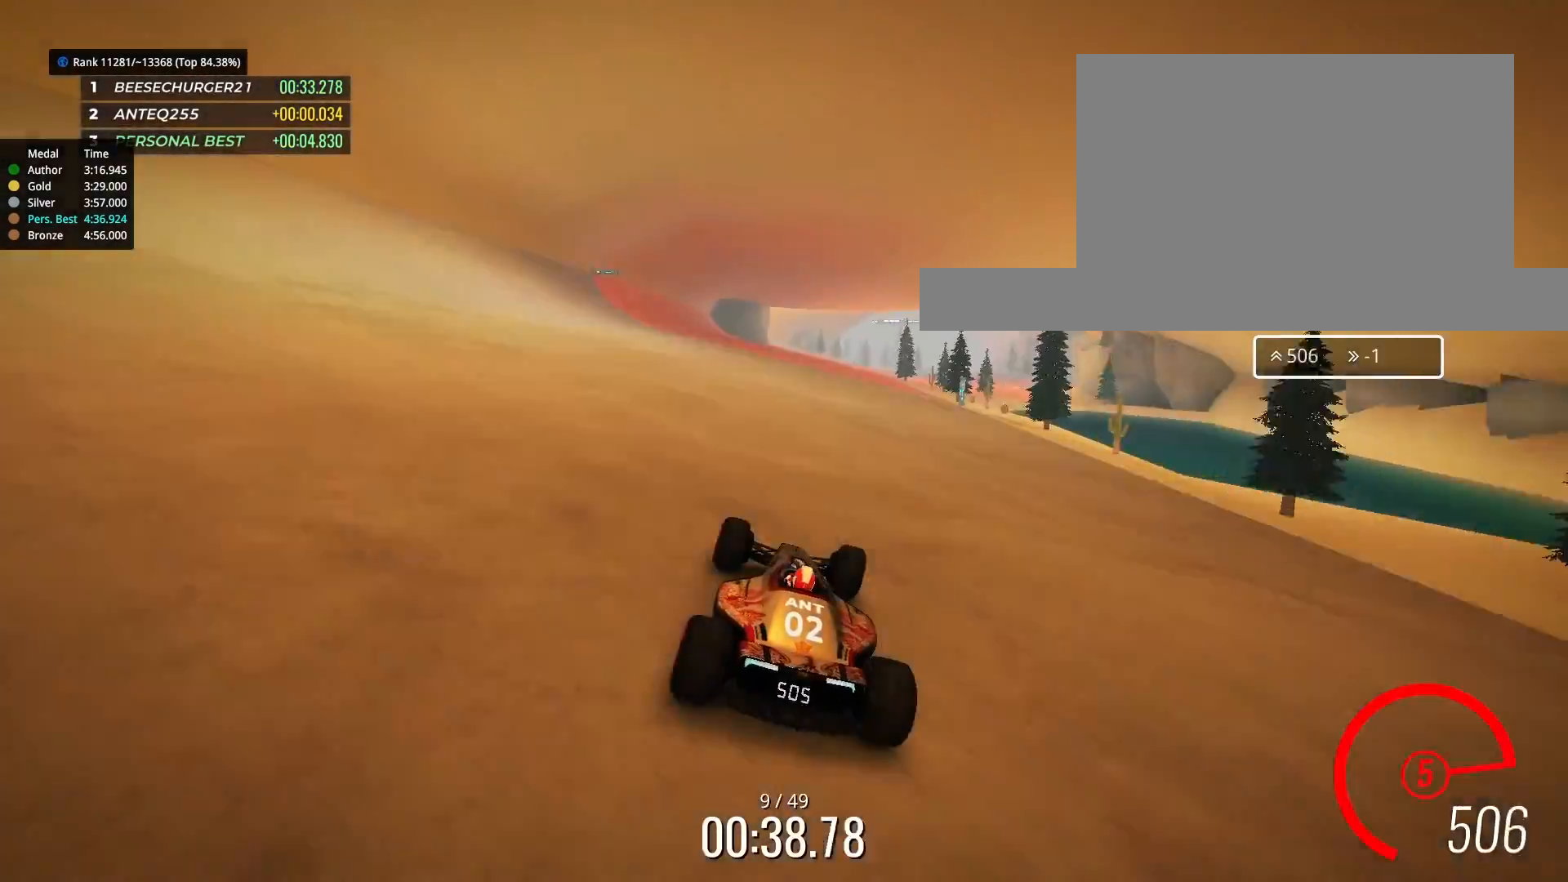
{"keys": ["up"], "events": [[67, "right", "up"], [400, "right", "down"], [500, "right", "up"]]}
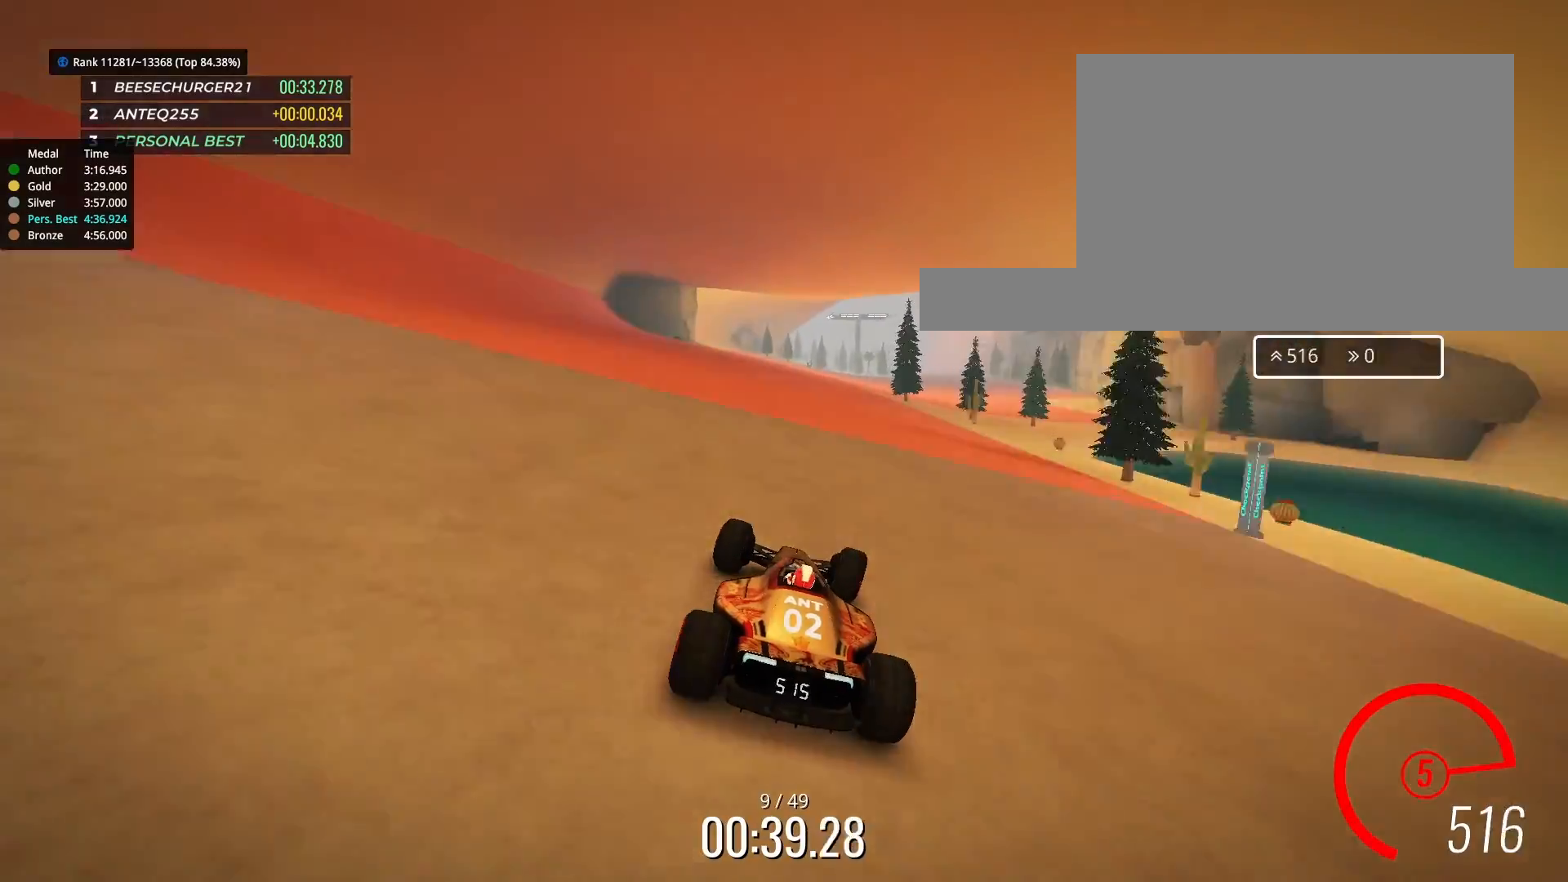
{"keys": ["right", "up"], "events": [[200, "right", "down"], [267, "right", "up"], [500, "right", "down"]]}
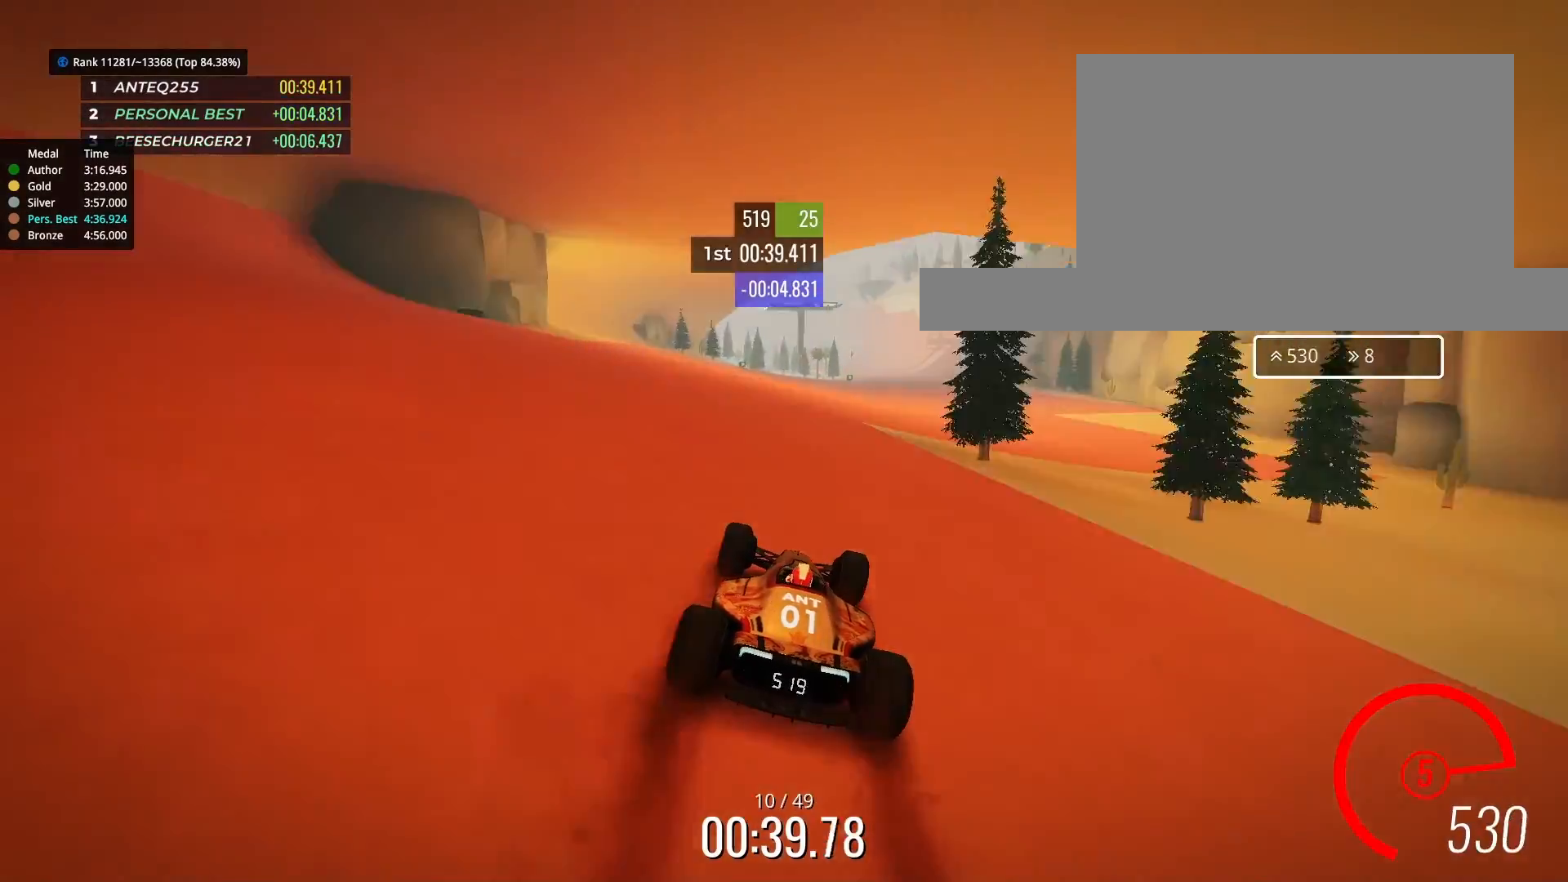
{"keys": ["right", "up"], "events": [[67, "right", "up"], [200, "right", "down"], [300, "right", "up"], [433, "right", "down"]]}
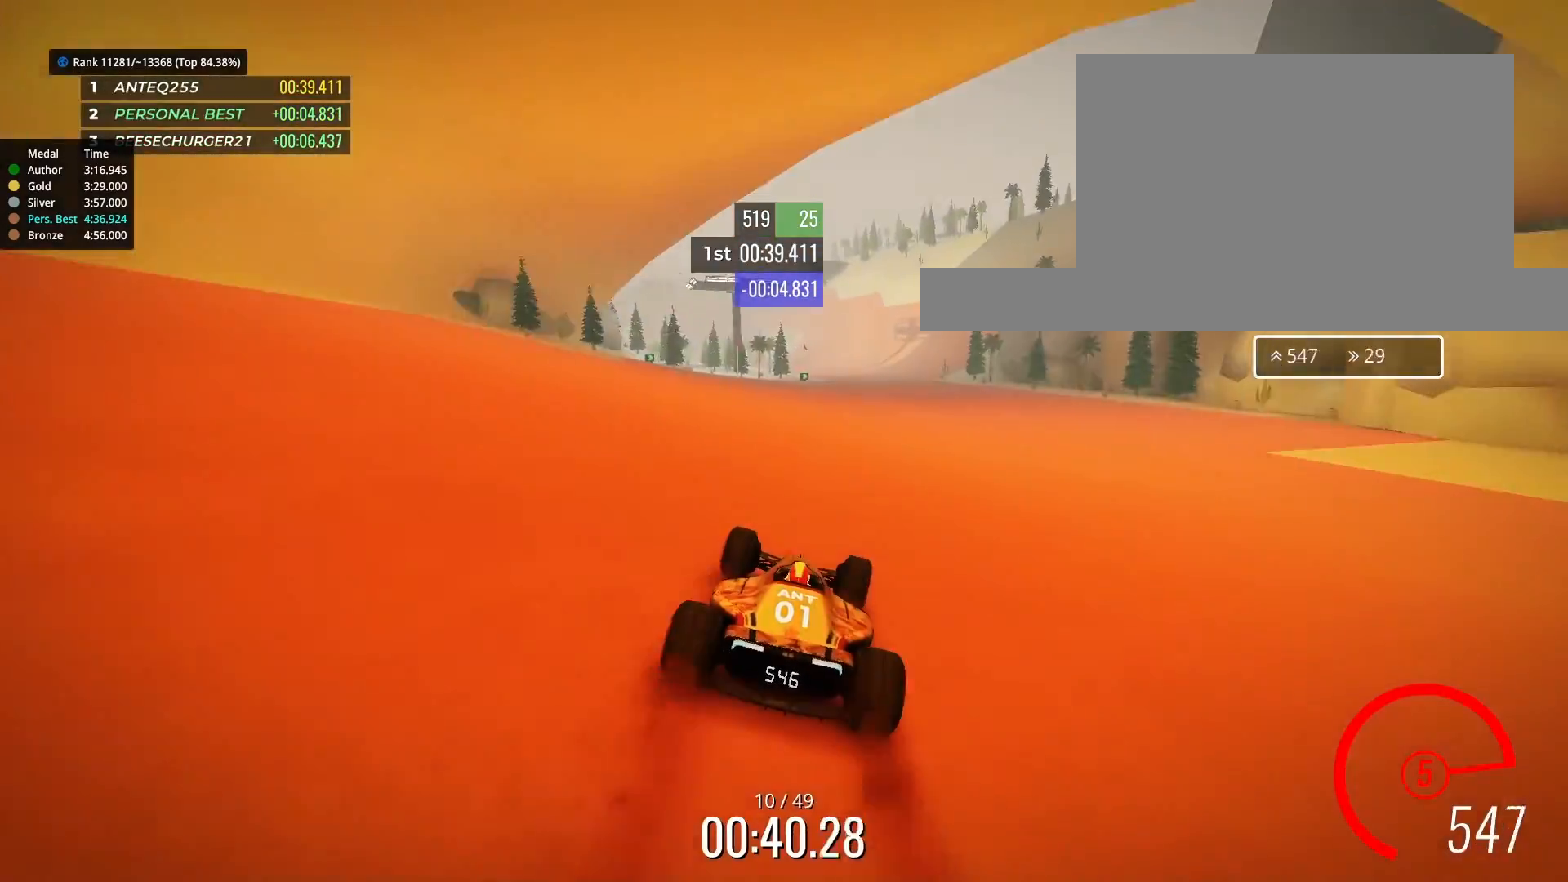
{"keys": ["up"], "events": [[33, "right", "up"], [200, "right", "down"], [333, "right", "up"], [433, "left", "down"], [500, "left", "up"]]}
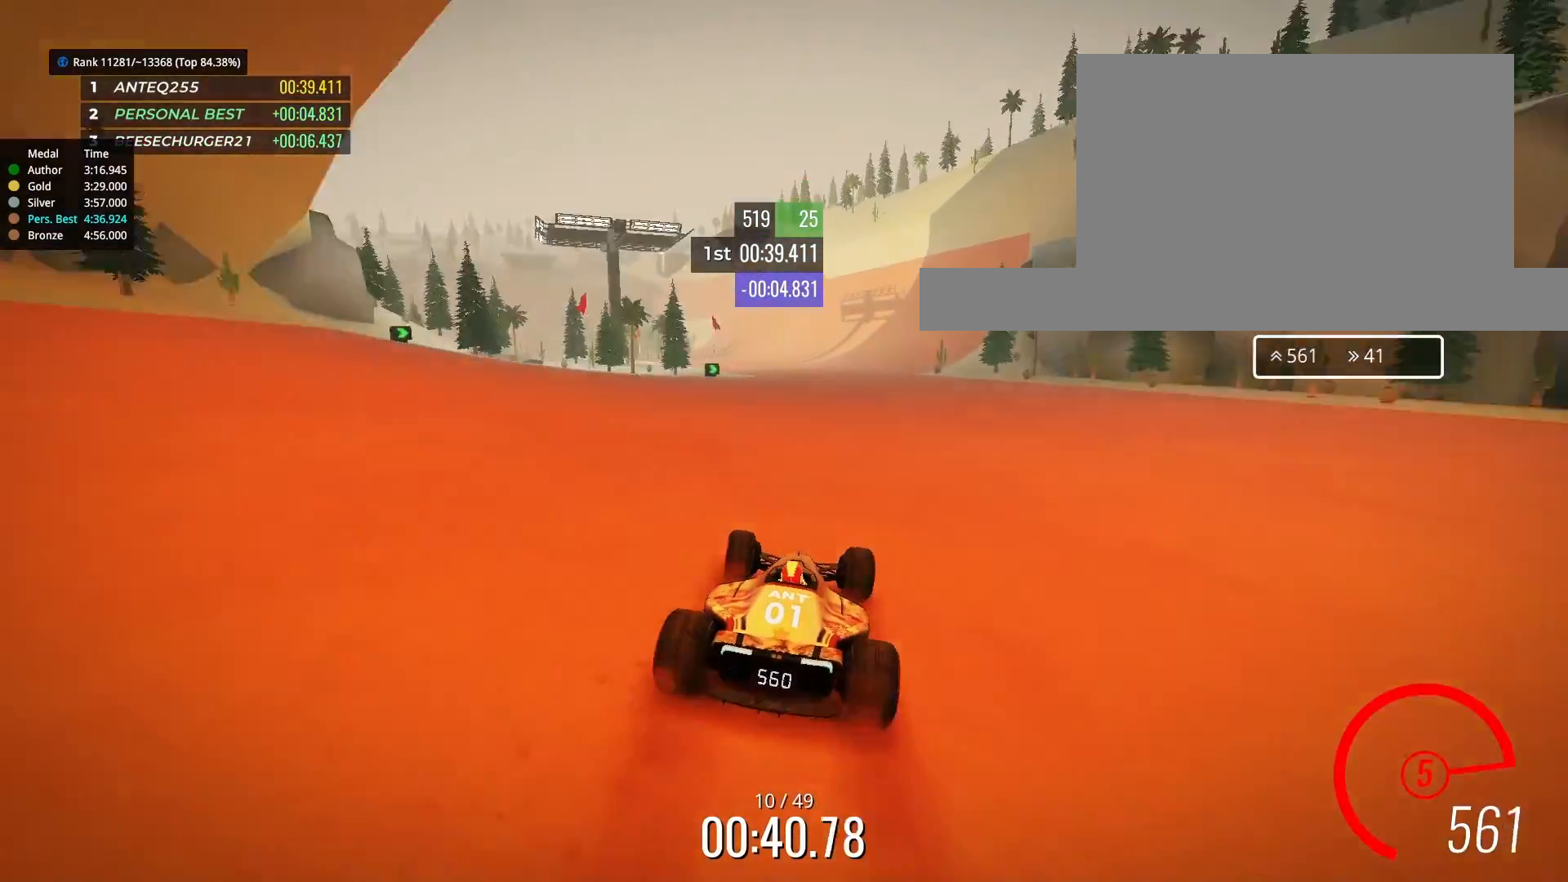
{"keys": ["up"], "events": [[300, "left", "down"], [333, "left", "up"]]}
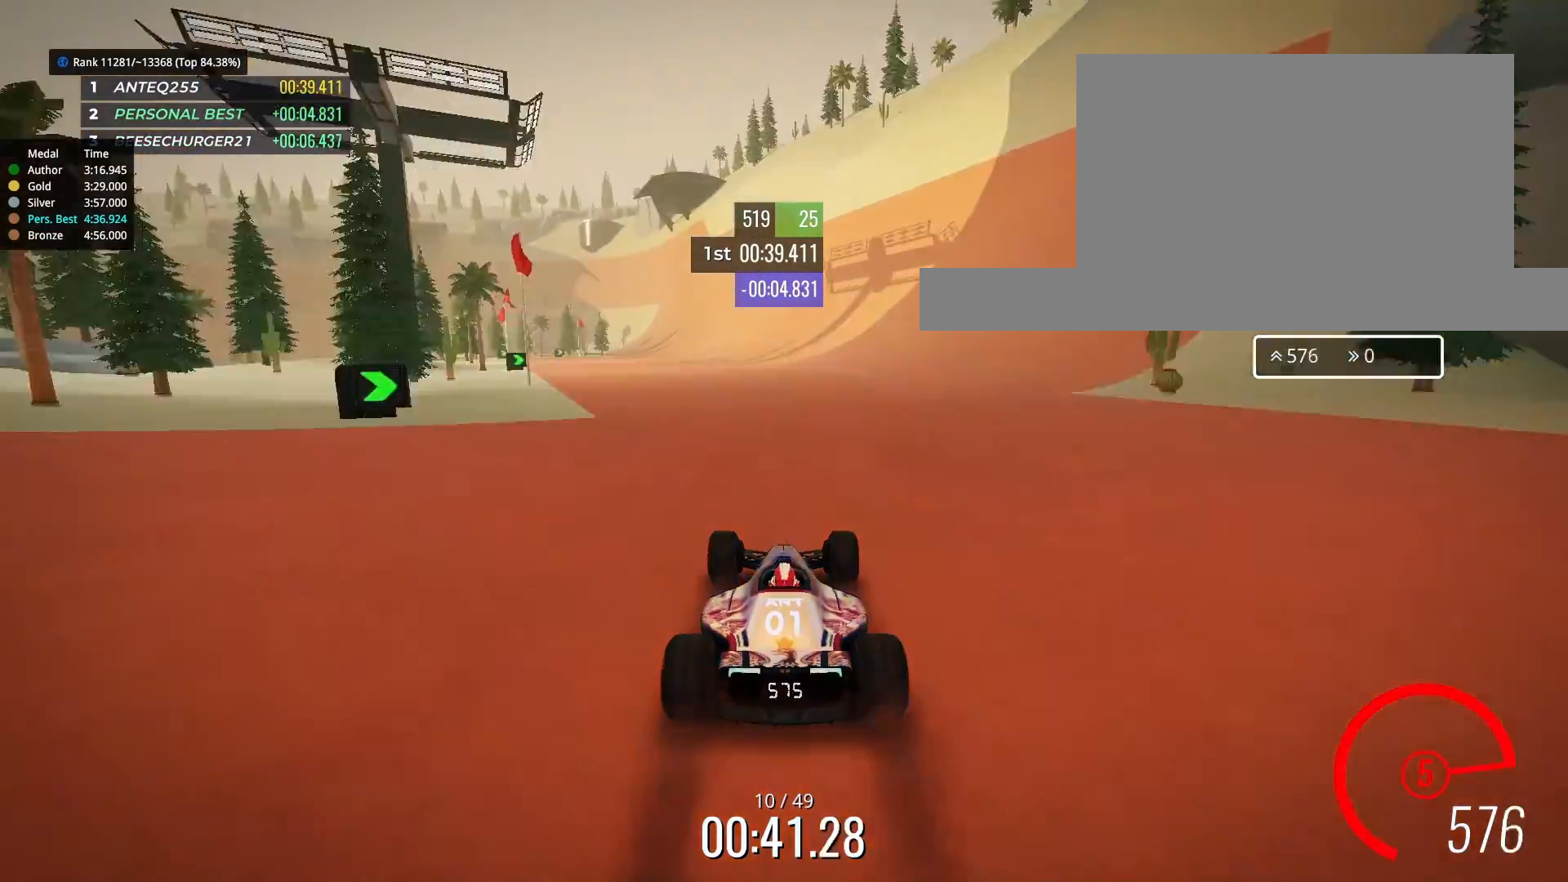
{"keys": ["up"], "events": [[333, "left", "down"], [400, "left", "up"]]}
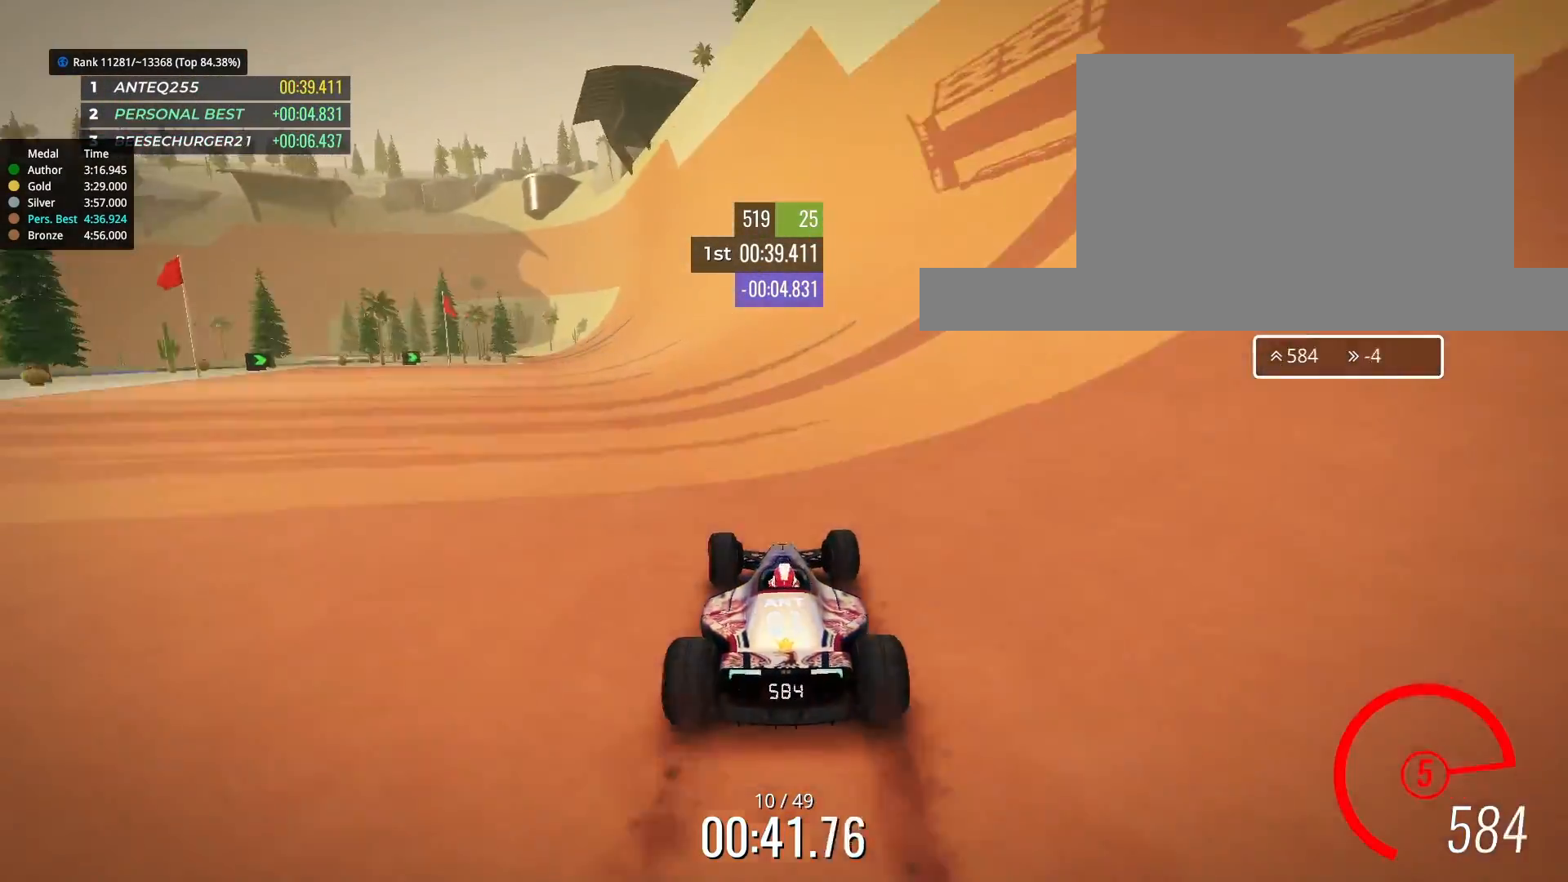
{"keys": ["up"], "events": [[200, "left", "down"], [300, "left", "up"]]}
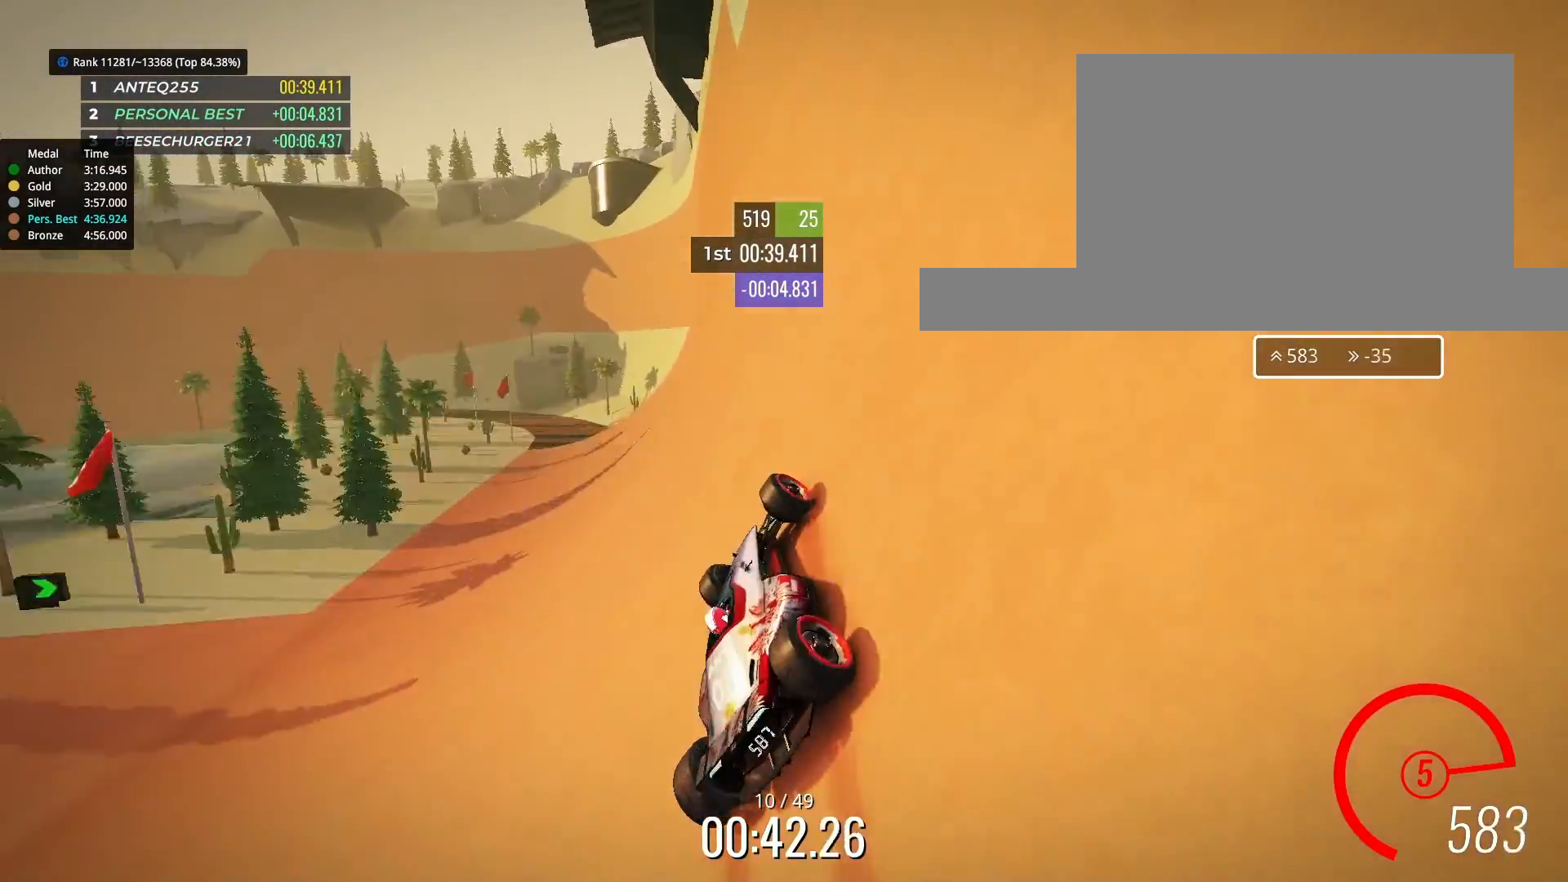
{"keys": ["left", "up"], "events": [[67, "left", "down"]]}
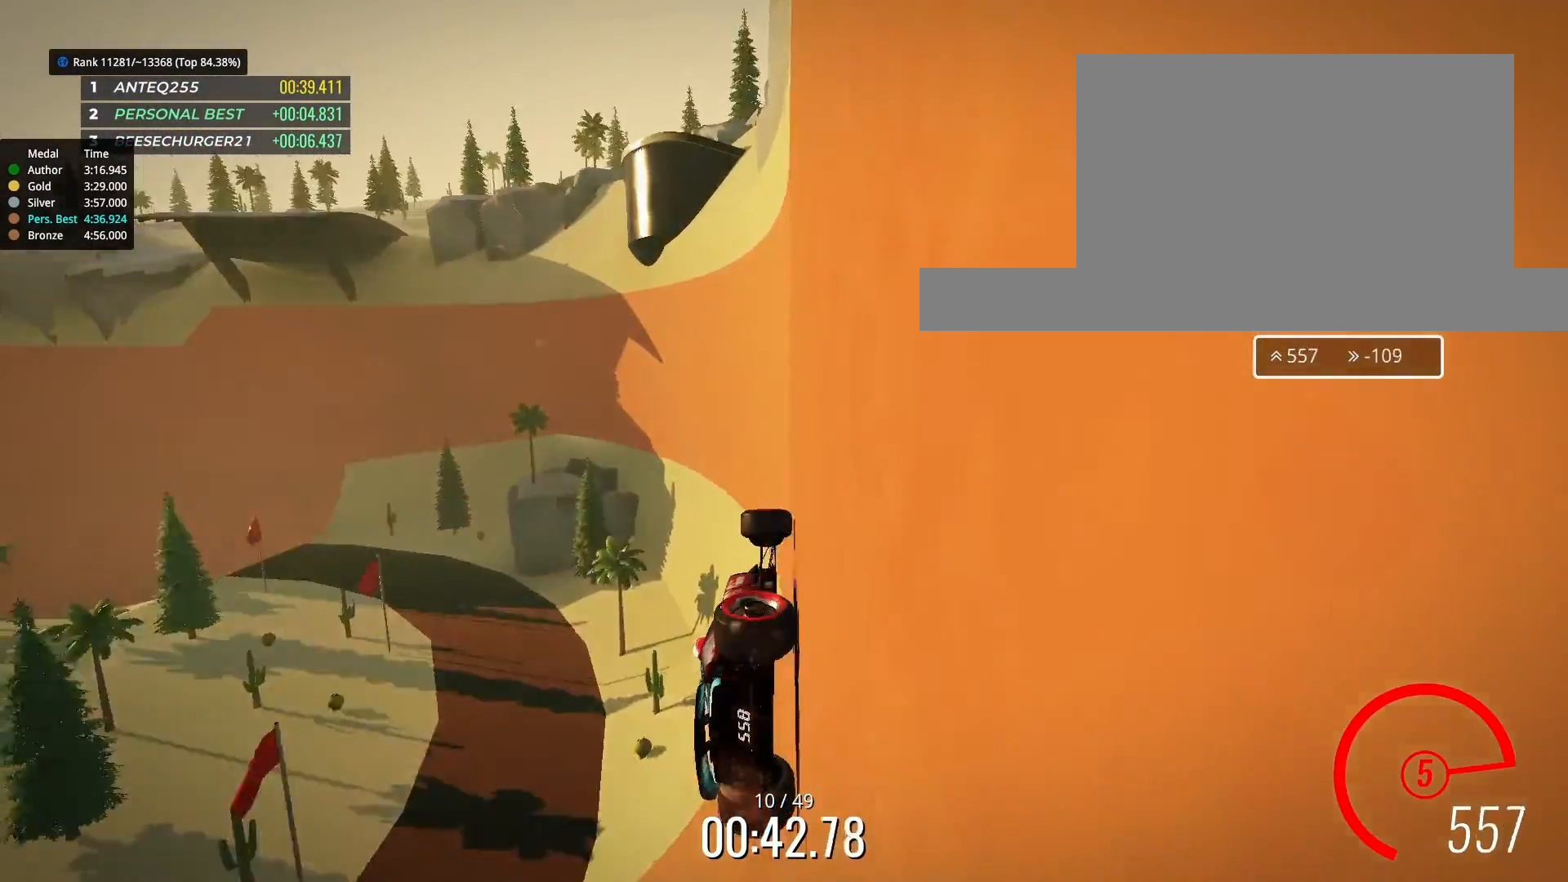
{"keys": ["left", "up"], "events": [[133, "up", "up"], [233, "up", "down"]]}
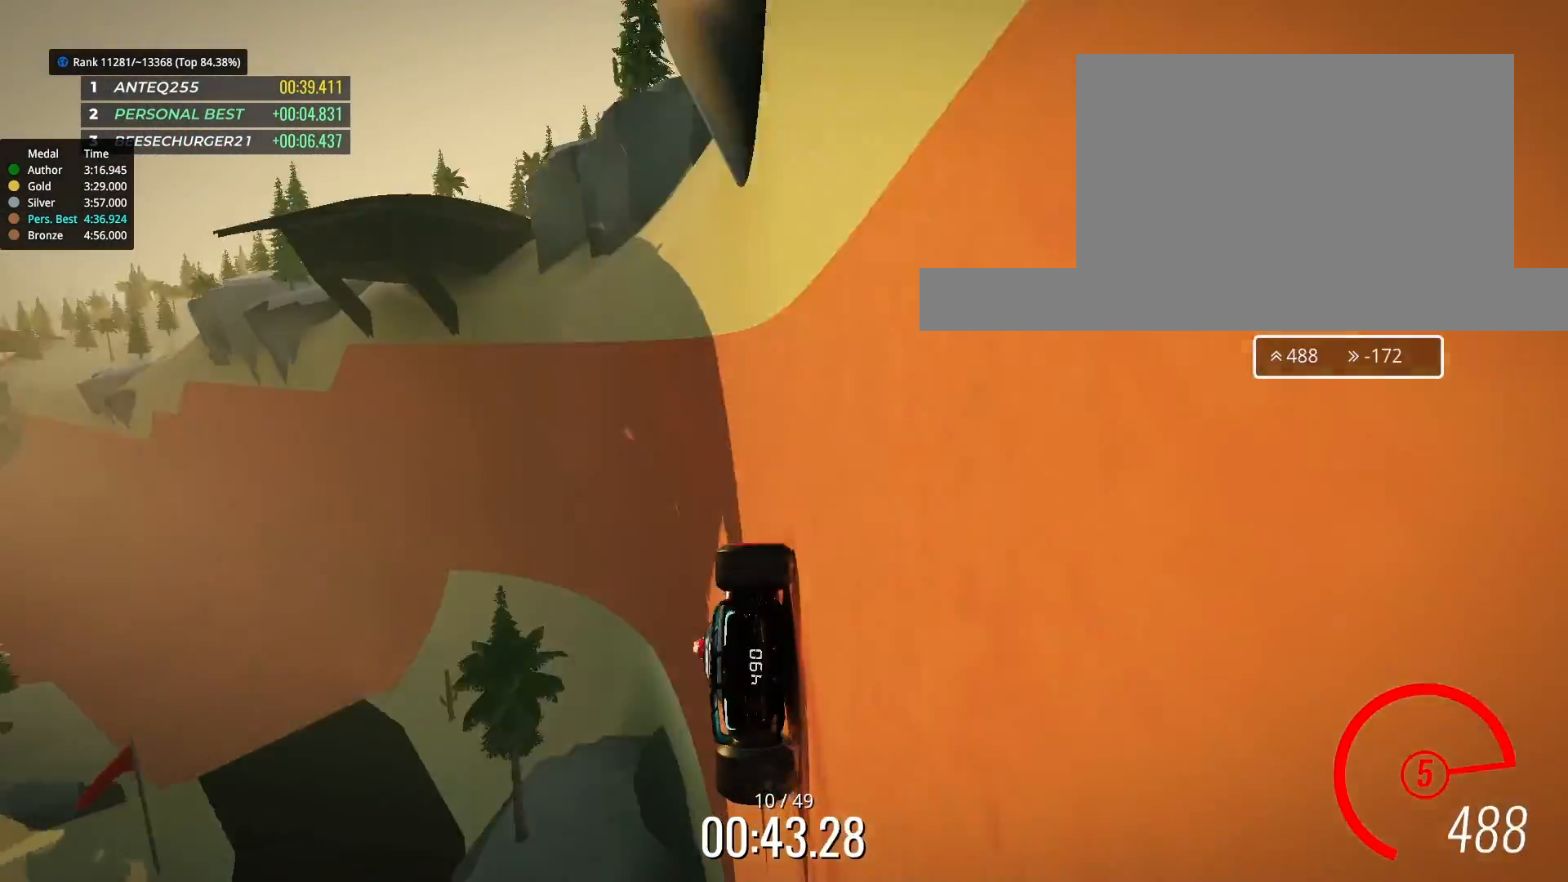
{"keys": ["up"], "events": [[200, "left", "up"], [400, "right", "down"], [433, "right", "up"]]}
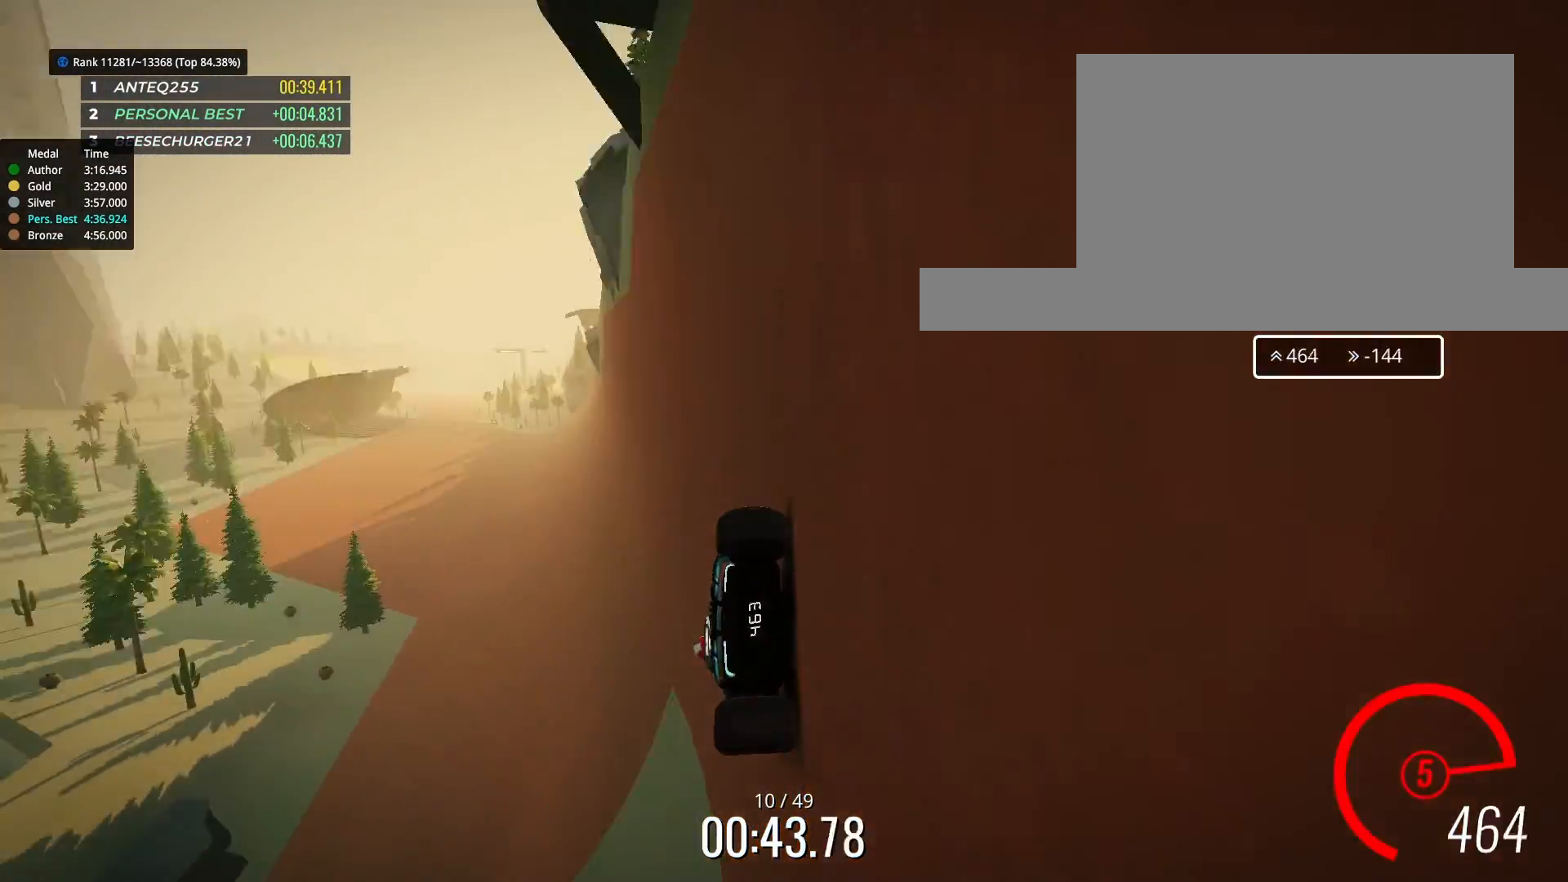
{"keys": ["right", "up"], "events": [[167, "left", "down"], [233, "left", "up"], [333, "right", "down"]]}
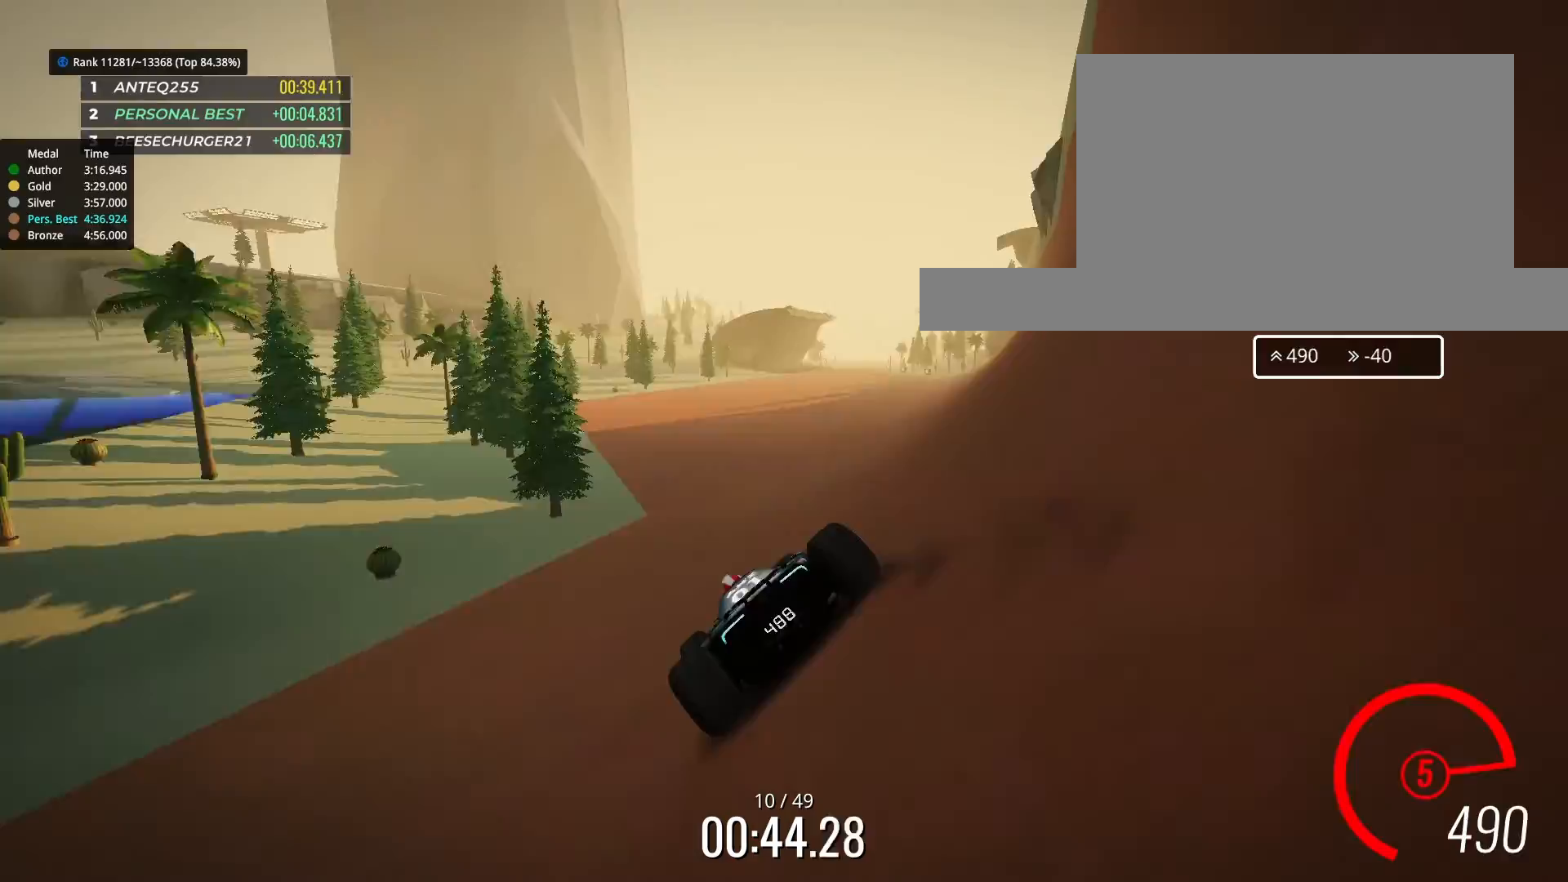
{"keys": ["right", "up"], "events": [[33, "right", "up"], [167, "right", "down"], [233, "right", "up"], [300, "right", "down"], [433, "right", "up"], [467, "right", "down"]]}
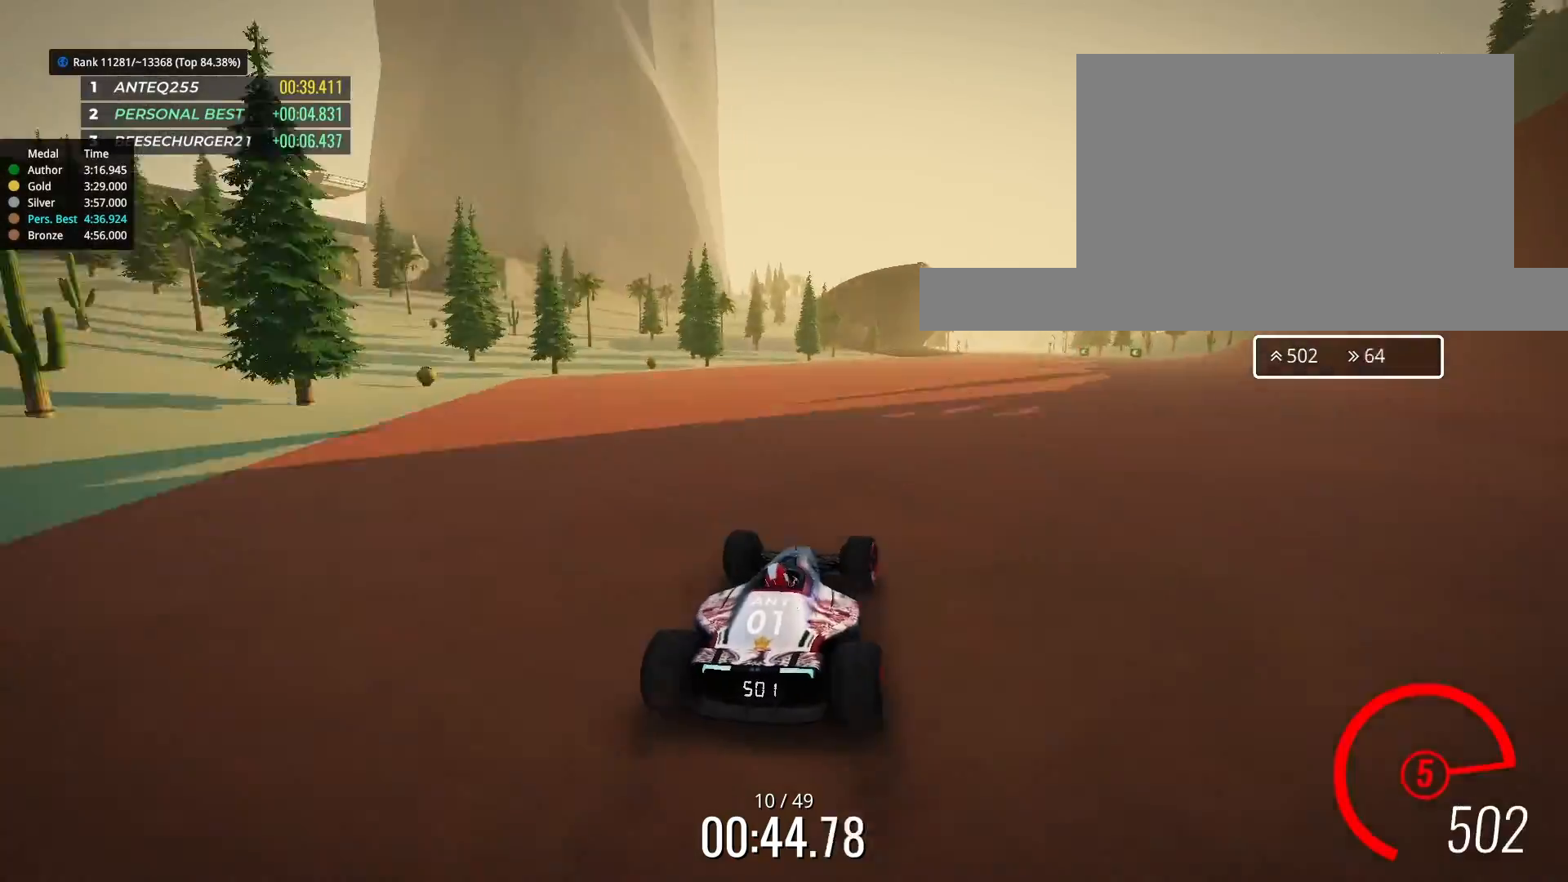
{"keys": ["up"], "events": [[133, "right", "up"], [333, "right", "down"], [500, "right", "up"]]}
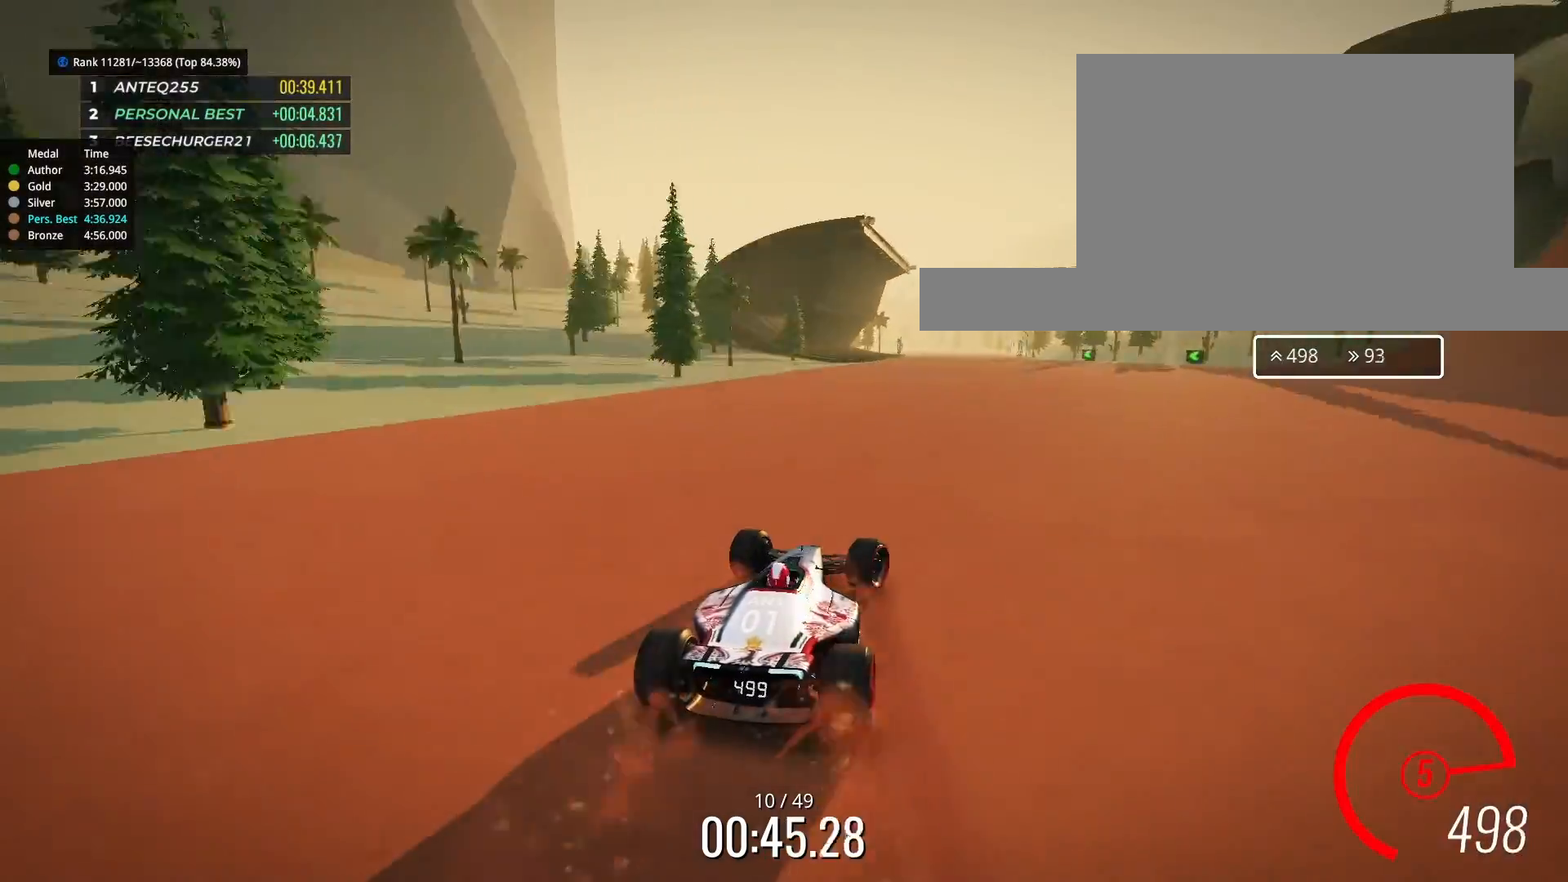
{"keys": ["left", "up"], "events": [[167, "right", "down"], [300, "right", "up"], [500, "left", "down"]]}
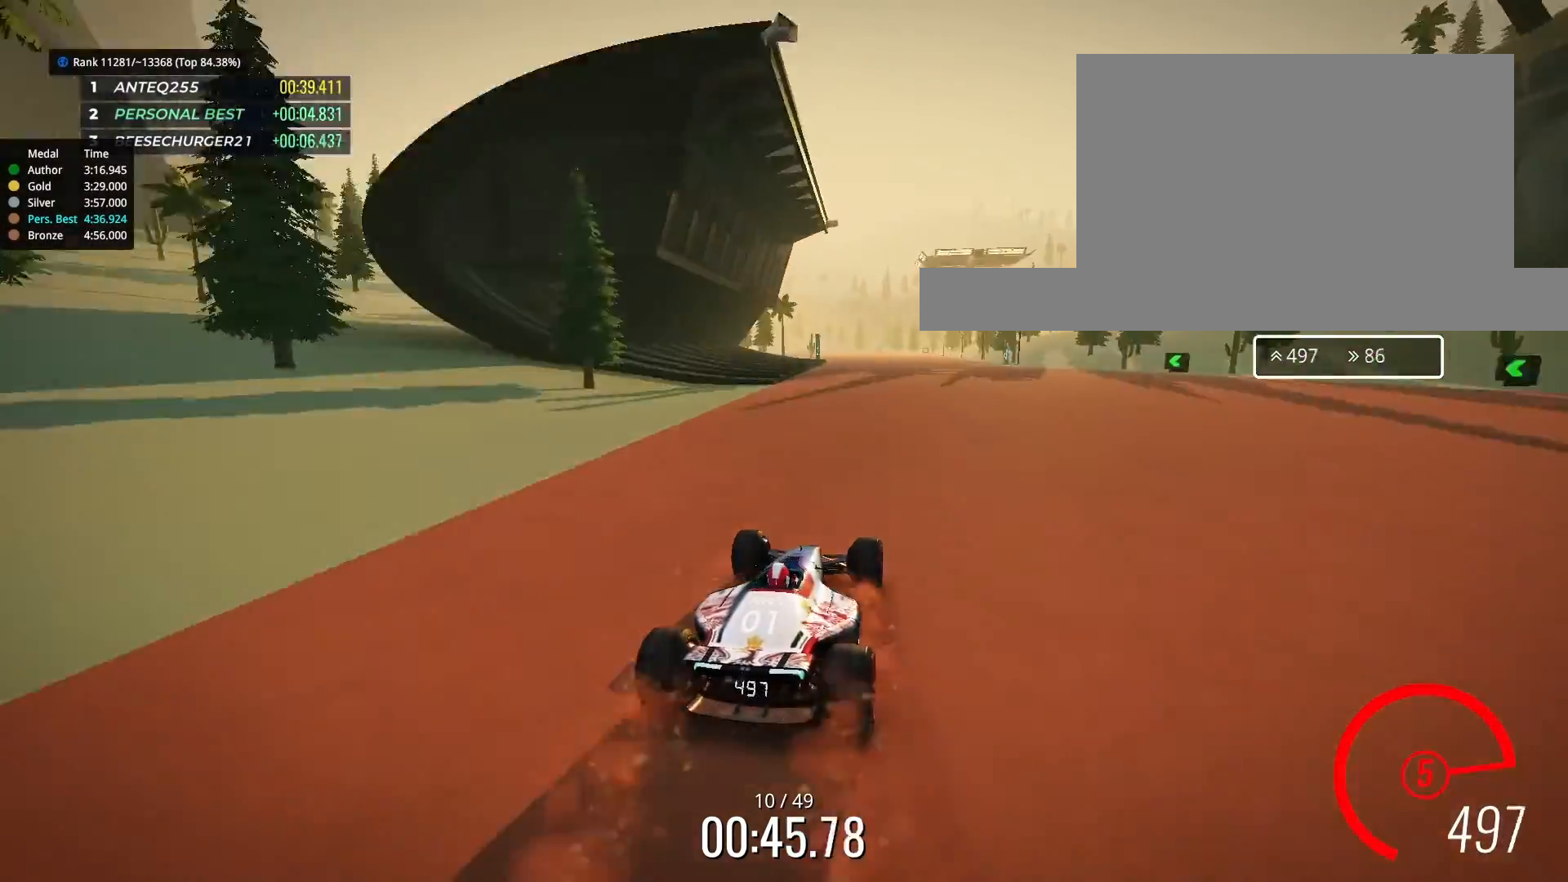
{"keys": ["up"], "events": [[67, "left", "up"]]}
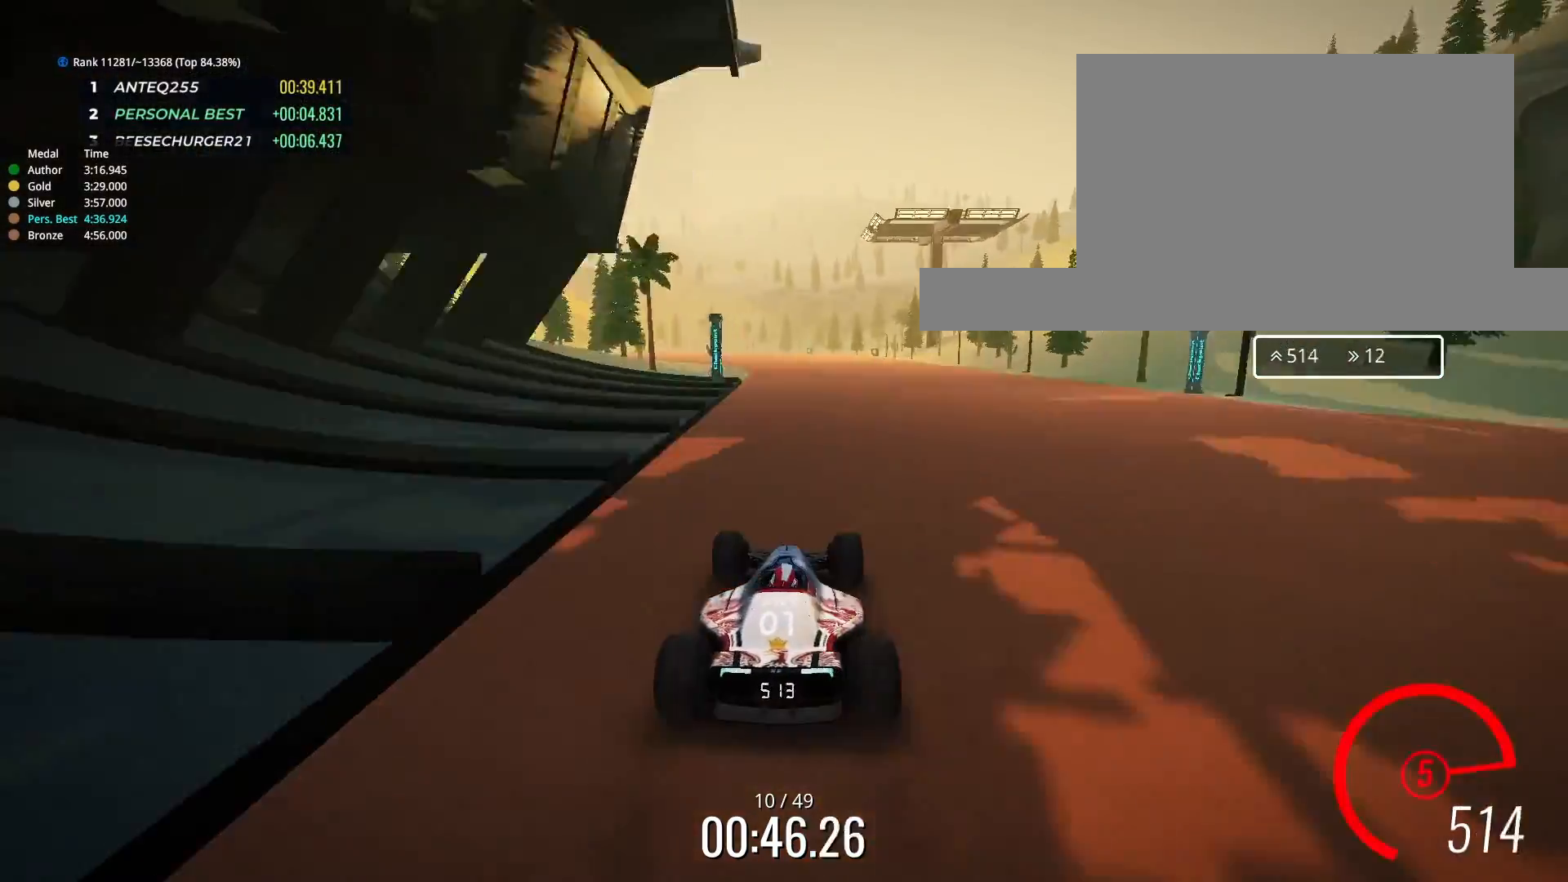
{"keys": ["left"], "events": [[67, "left", "down"], [133, "left", "up"], [233, "left", "down"], [333, "up", "up"]]}
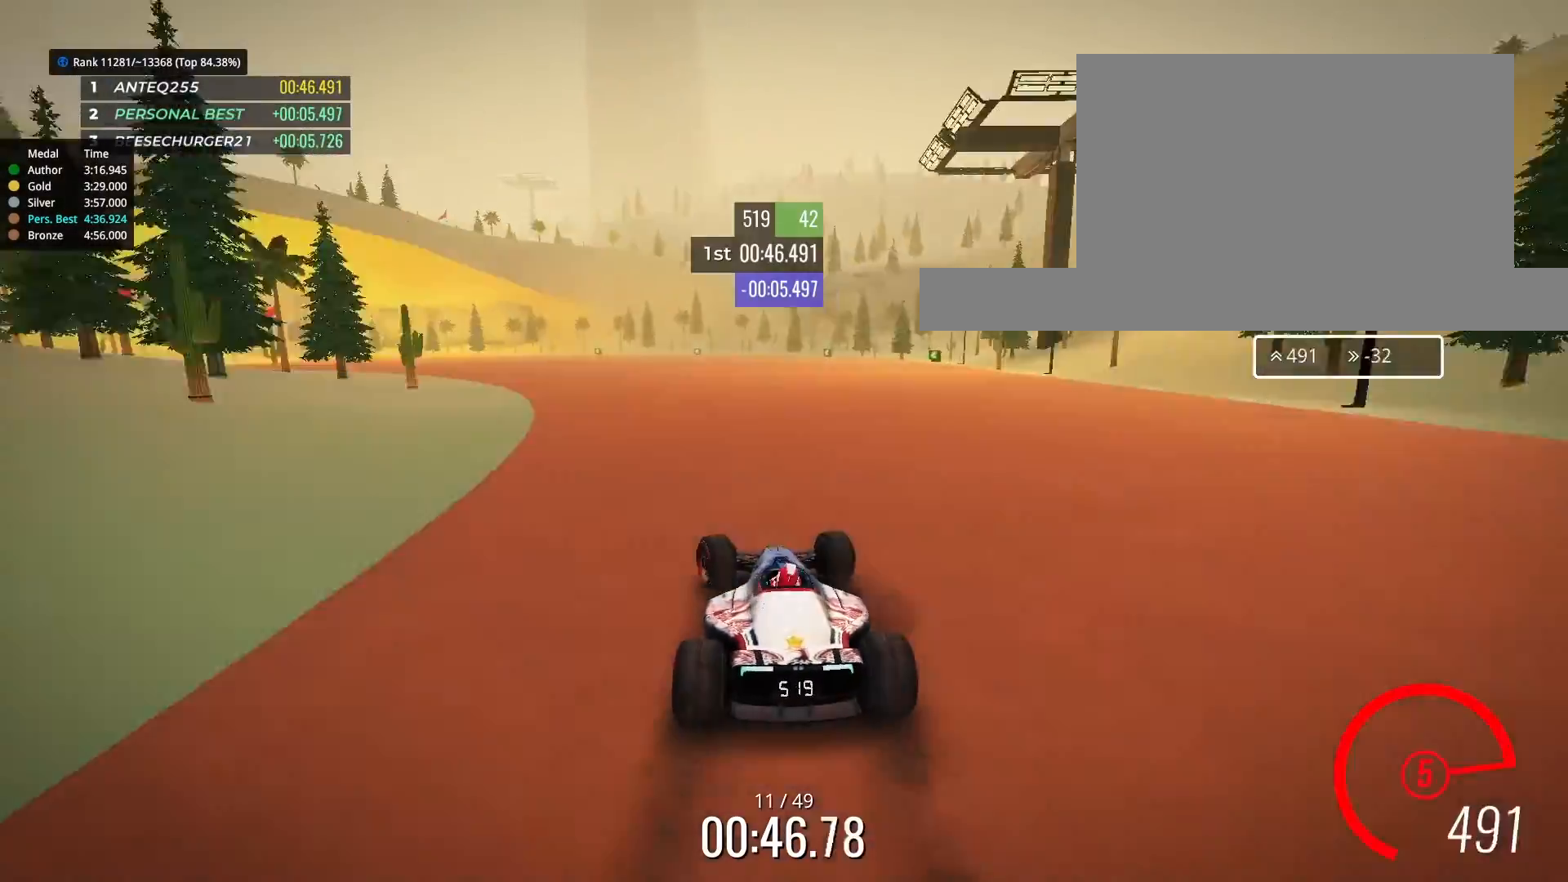
{"keys": ["left", "up"], "events": [[467, "up", "down"]]}
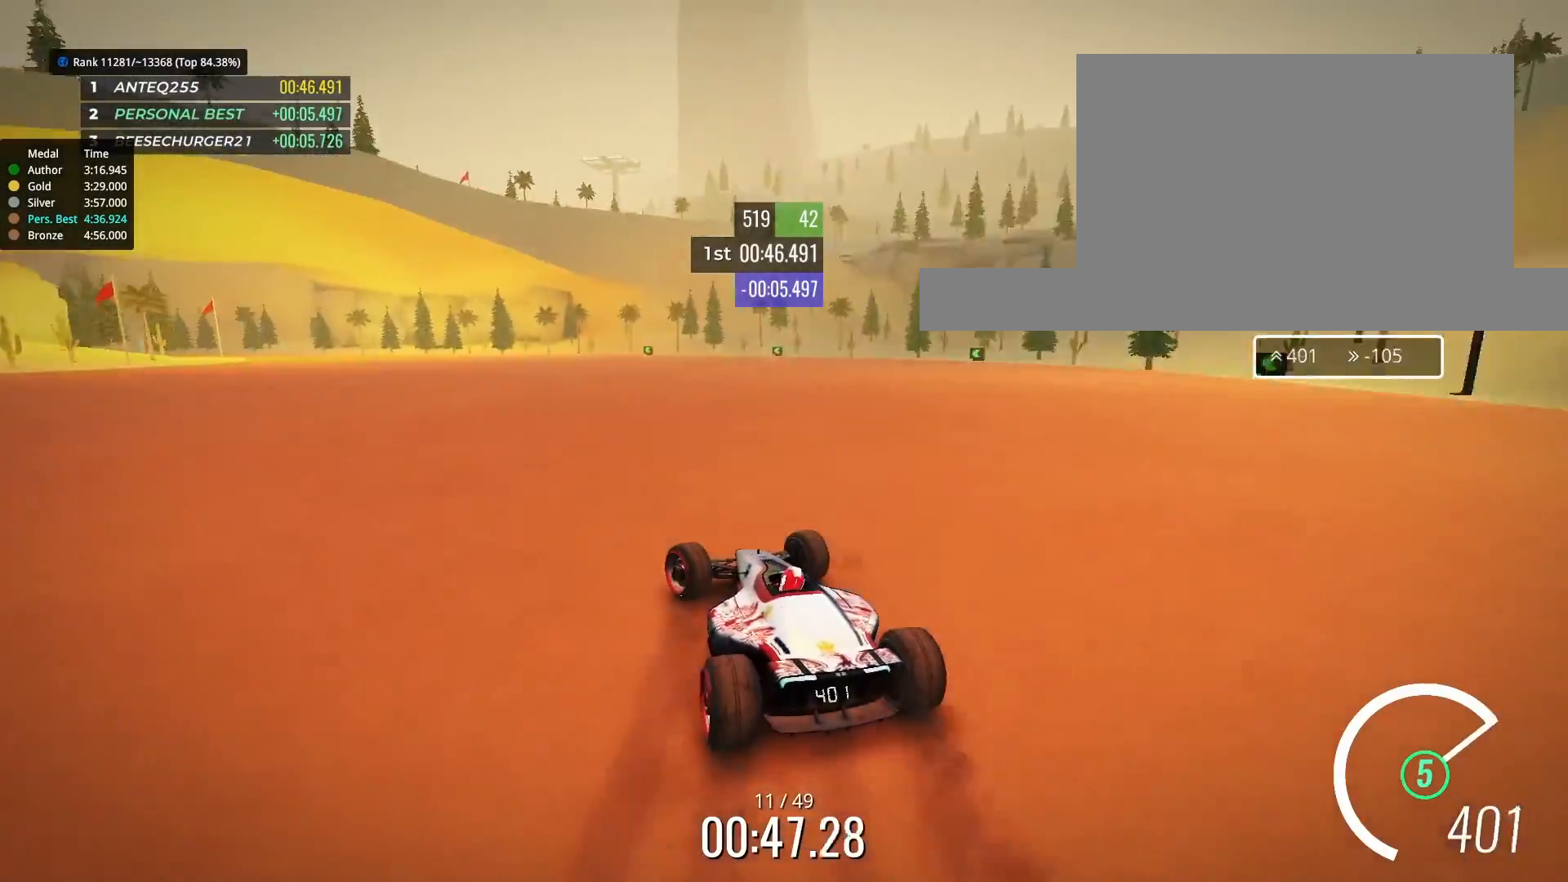
{"keys": ["left", "up"], "events": [[267, "left", "up"], [433, "left", "down"]]}
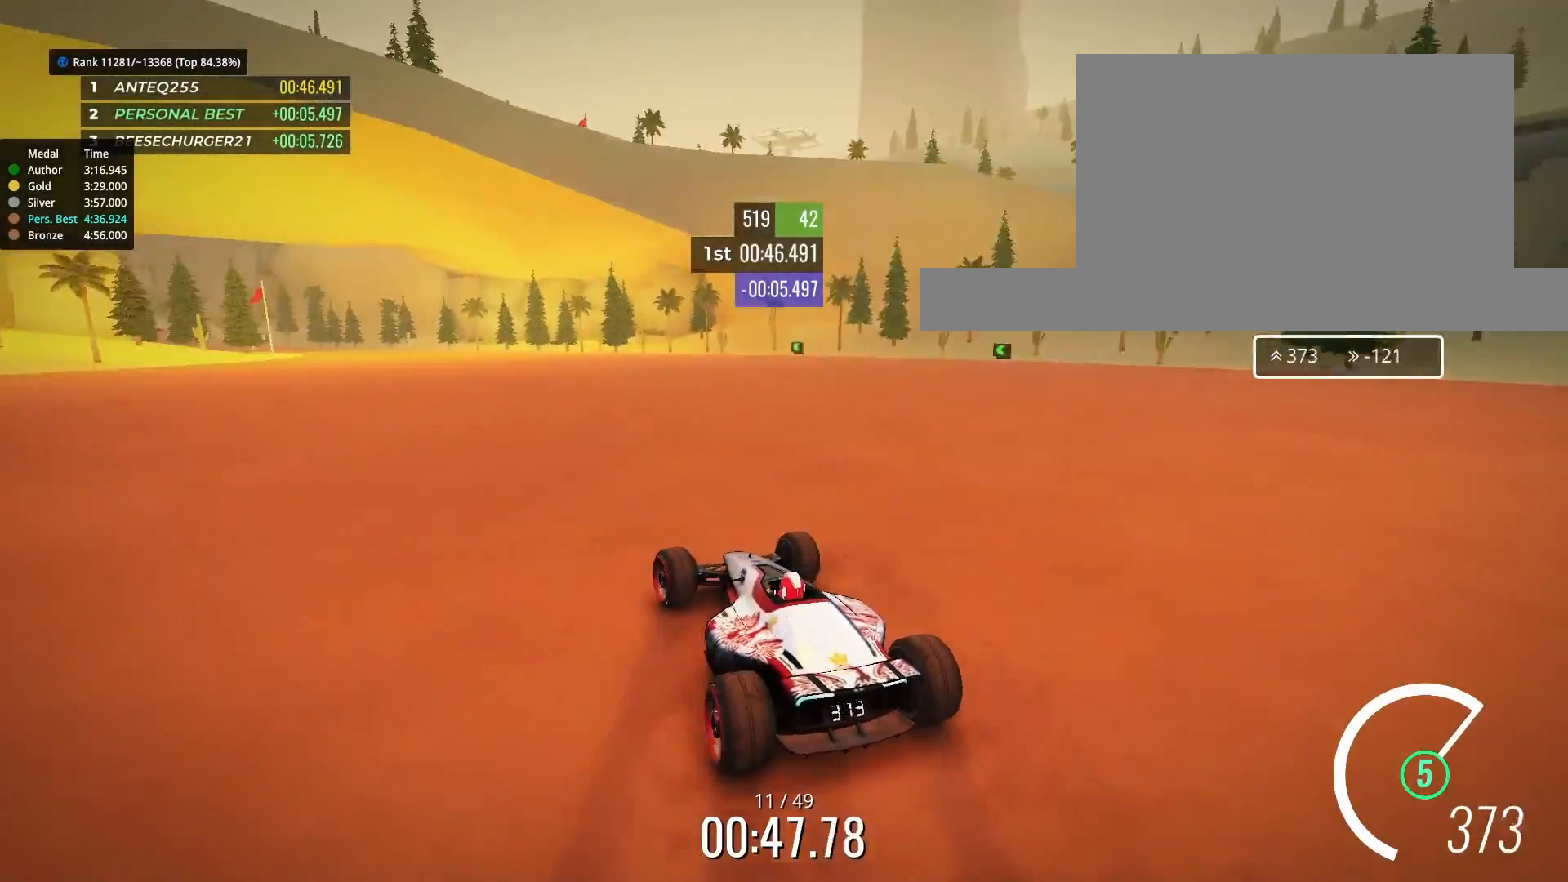
{"keys": ["left", "up"], "events": [[33, "left", "up"], [67, "left", "down"], [233, "left", "up"], [300, "left", "down"], [367, "left", "up"], [400, "left", "down"]]}
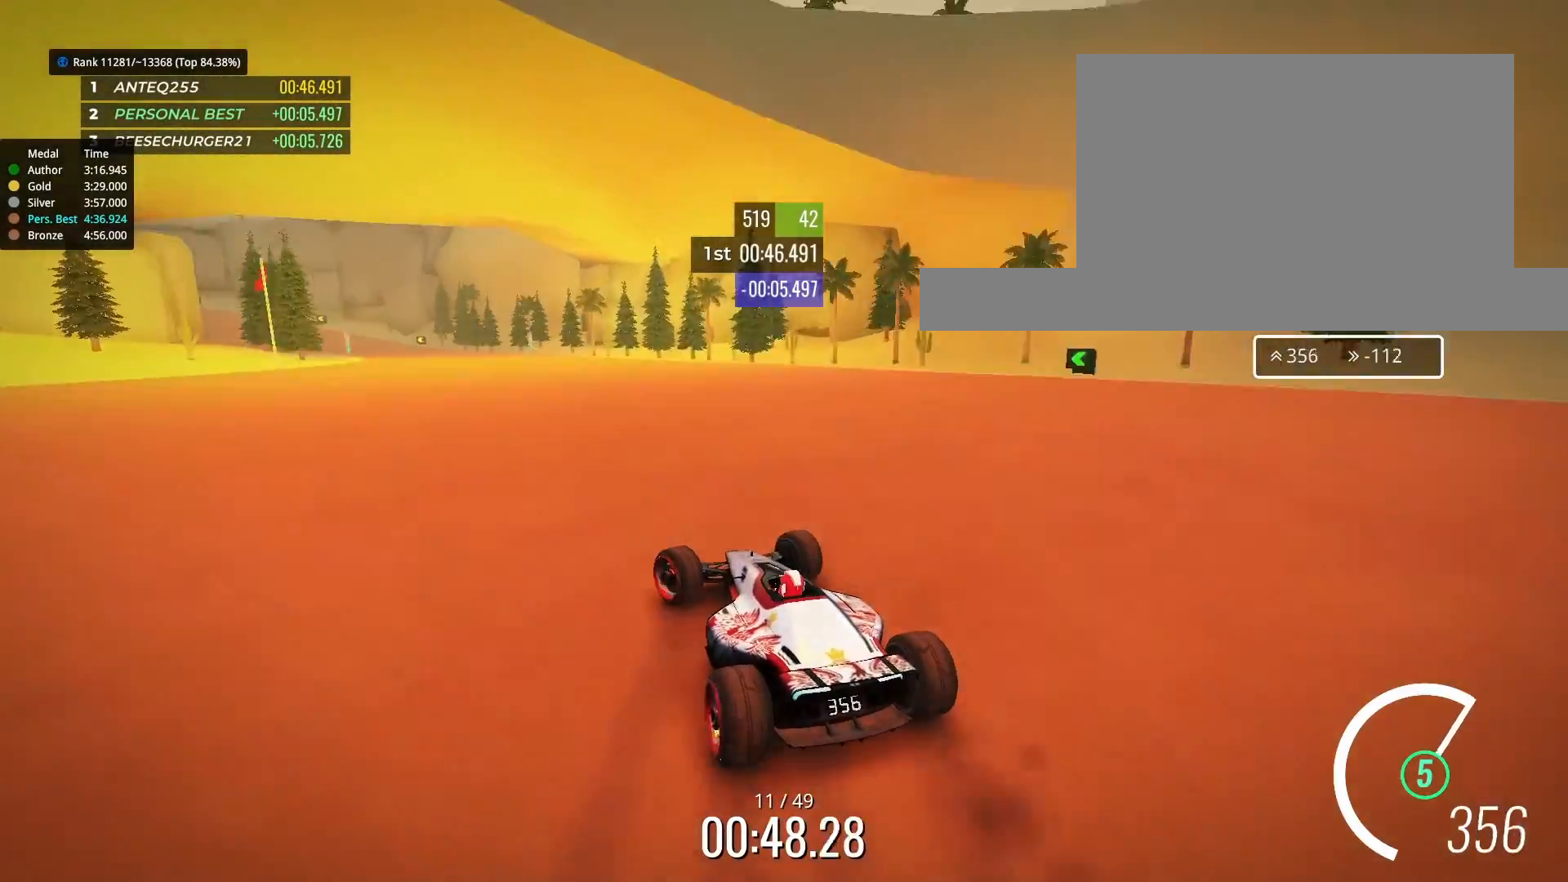
{"keys": ["up"], "events": [[233, "left", "up"]]}
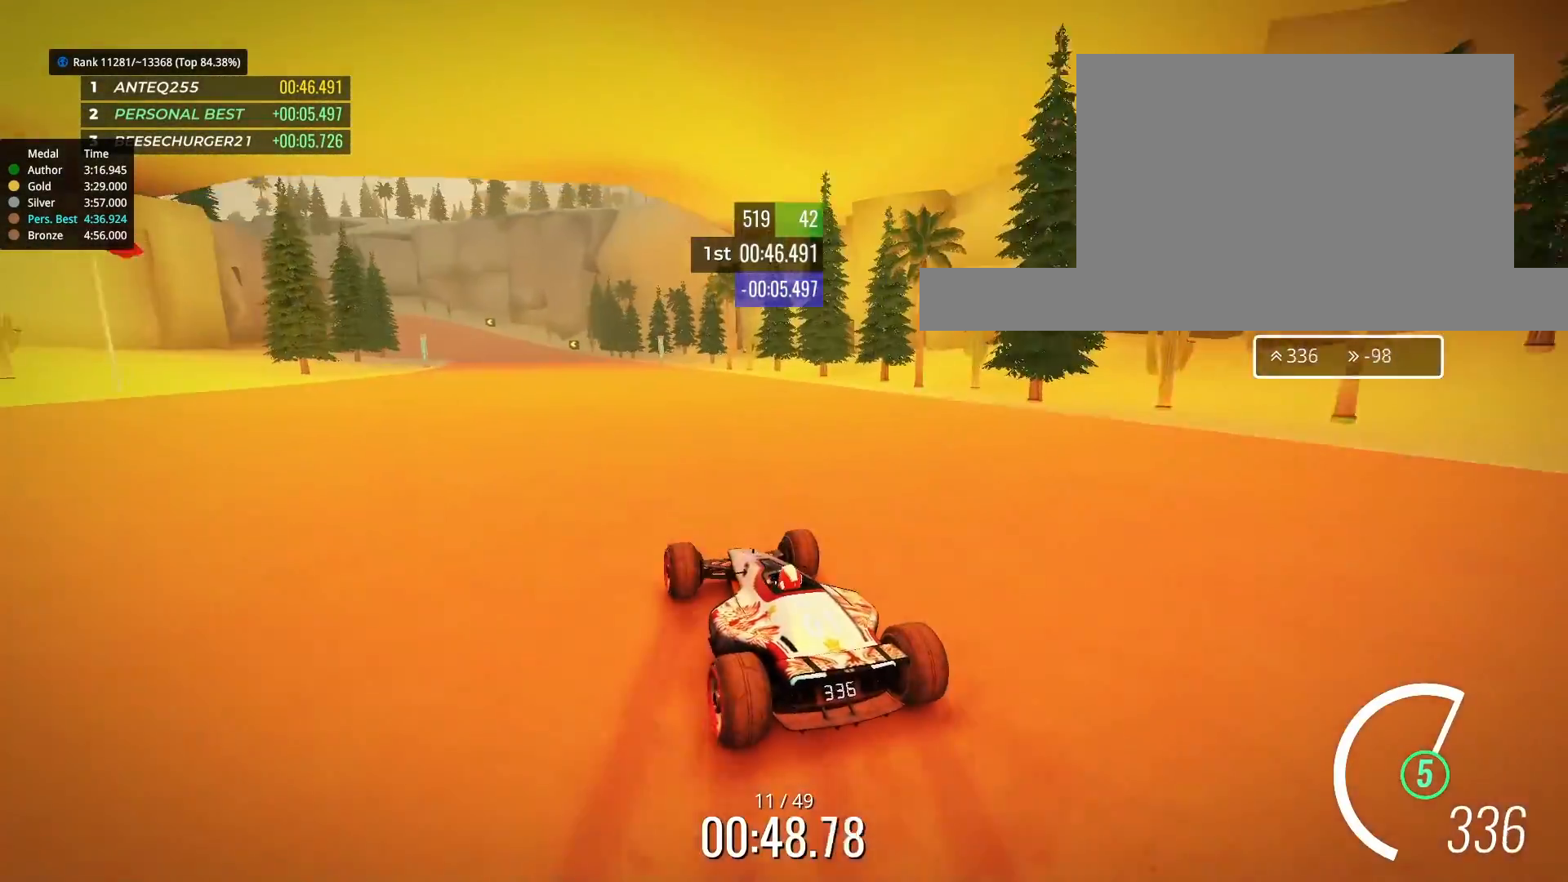
{"keys": ["left", "up"], "events": [[67, "left", "down"], [167, "left", "up"], [233, "left", "down"]]}
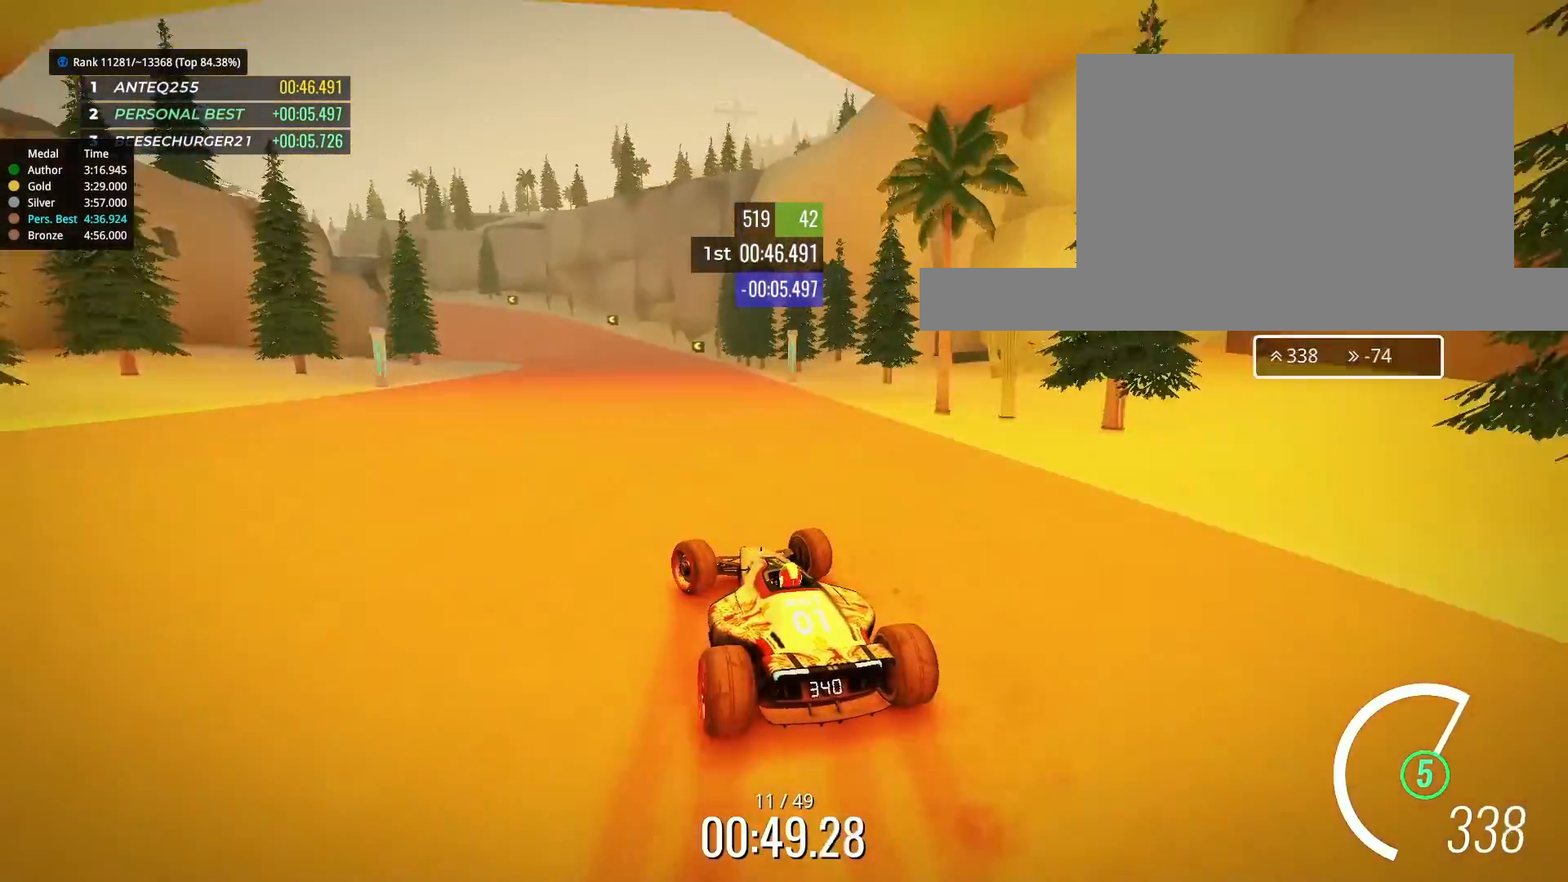
{"keys": ["up"], "events": [[67, "left", "up"], [133, "left", "down"], [233, "left", "up"], [333, "left", "down"], [500, "left", "up"]]}
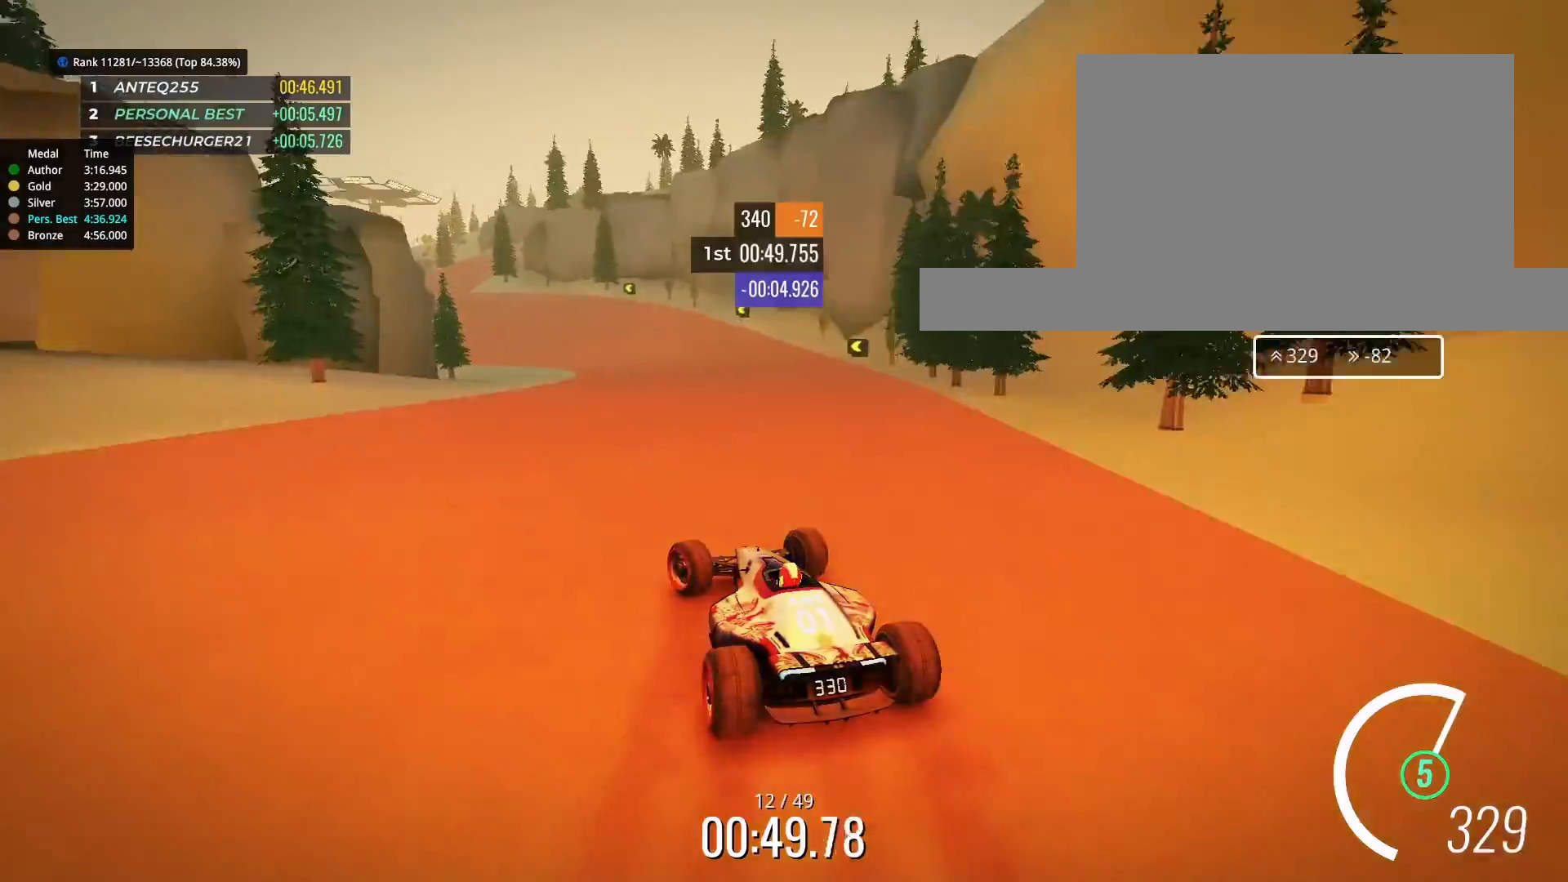
{"keys": ["left", "up"], "events": [[167, "left", "down"], [367, "left", "up"], [467, "left", "down"]]}
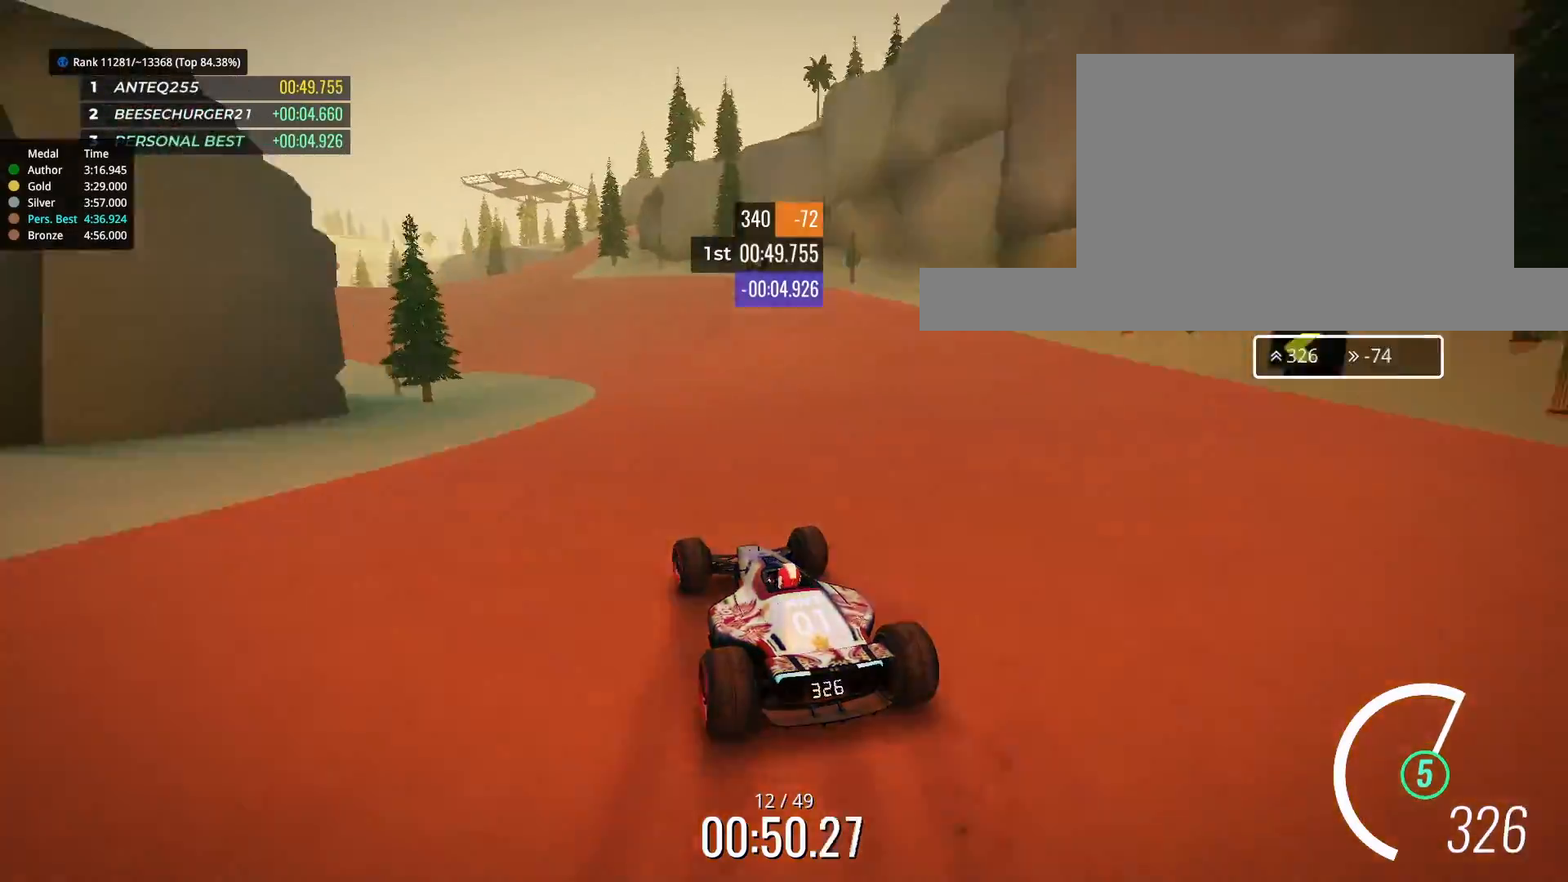
{"keys": ["up"], "events": [[133, "left", "up"], [233, "left", "down"], [433, "left", "up"]]}
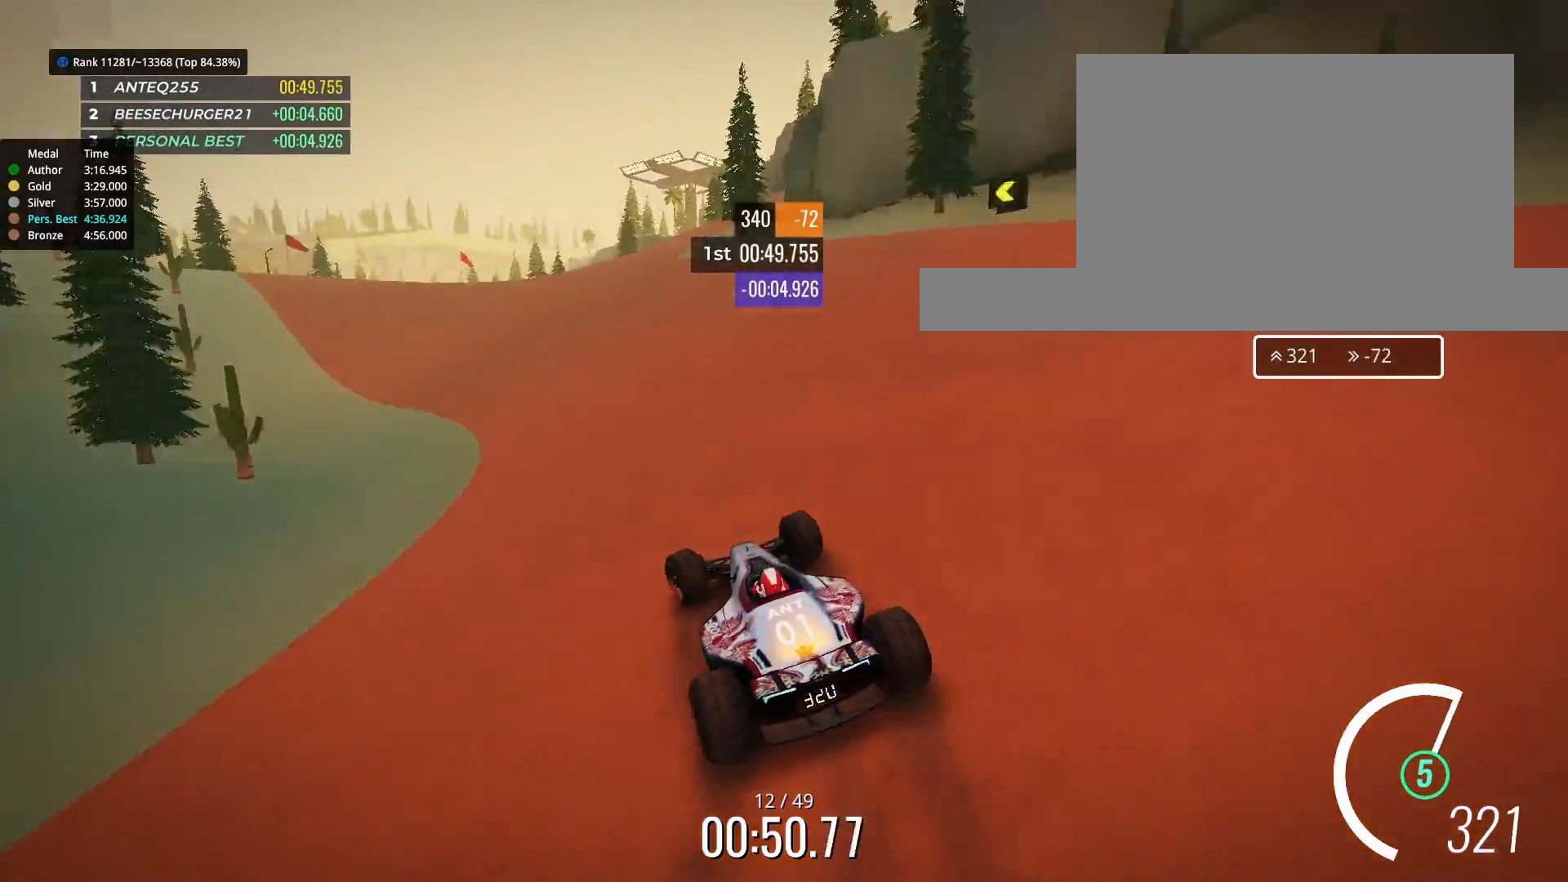
{"keys": ["left", "up"], "events": [[67, "left", "down"], [167, "left", "up"], [267, "left", "down"], [433, "left", "up"], [467, "left", "down"]]}
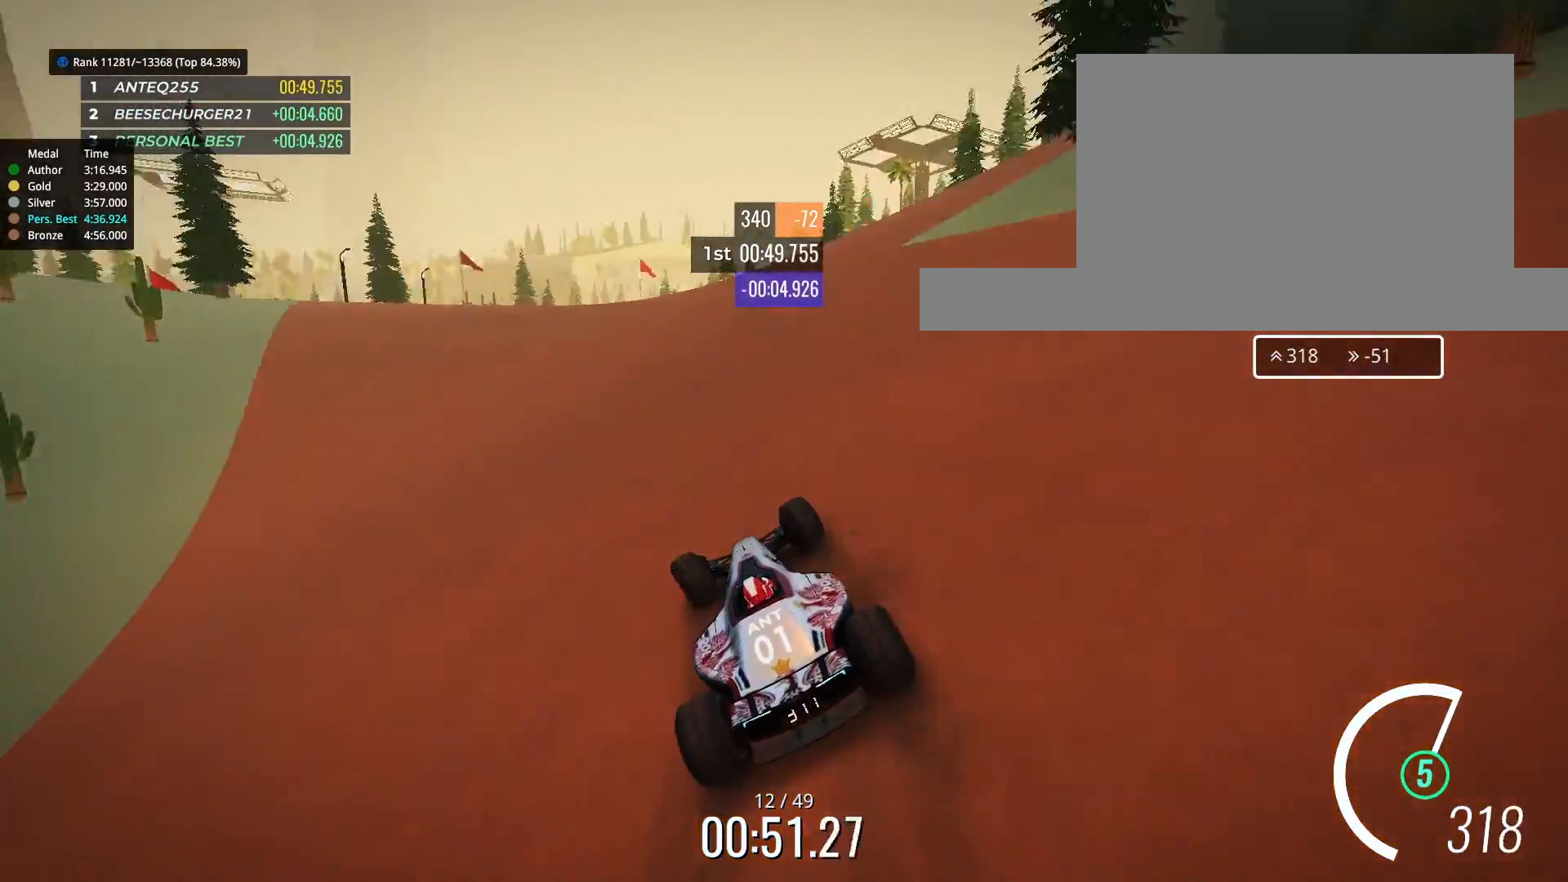
{"keys": ["up"], "events": [[233, "left", "up"], [367, "right", "down"], [467, "right", "up"]]}